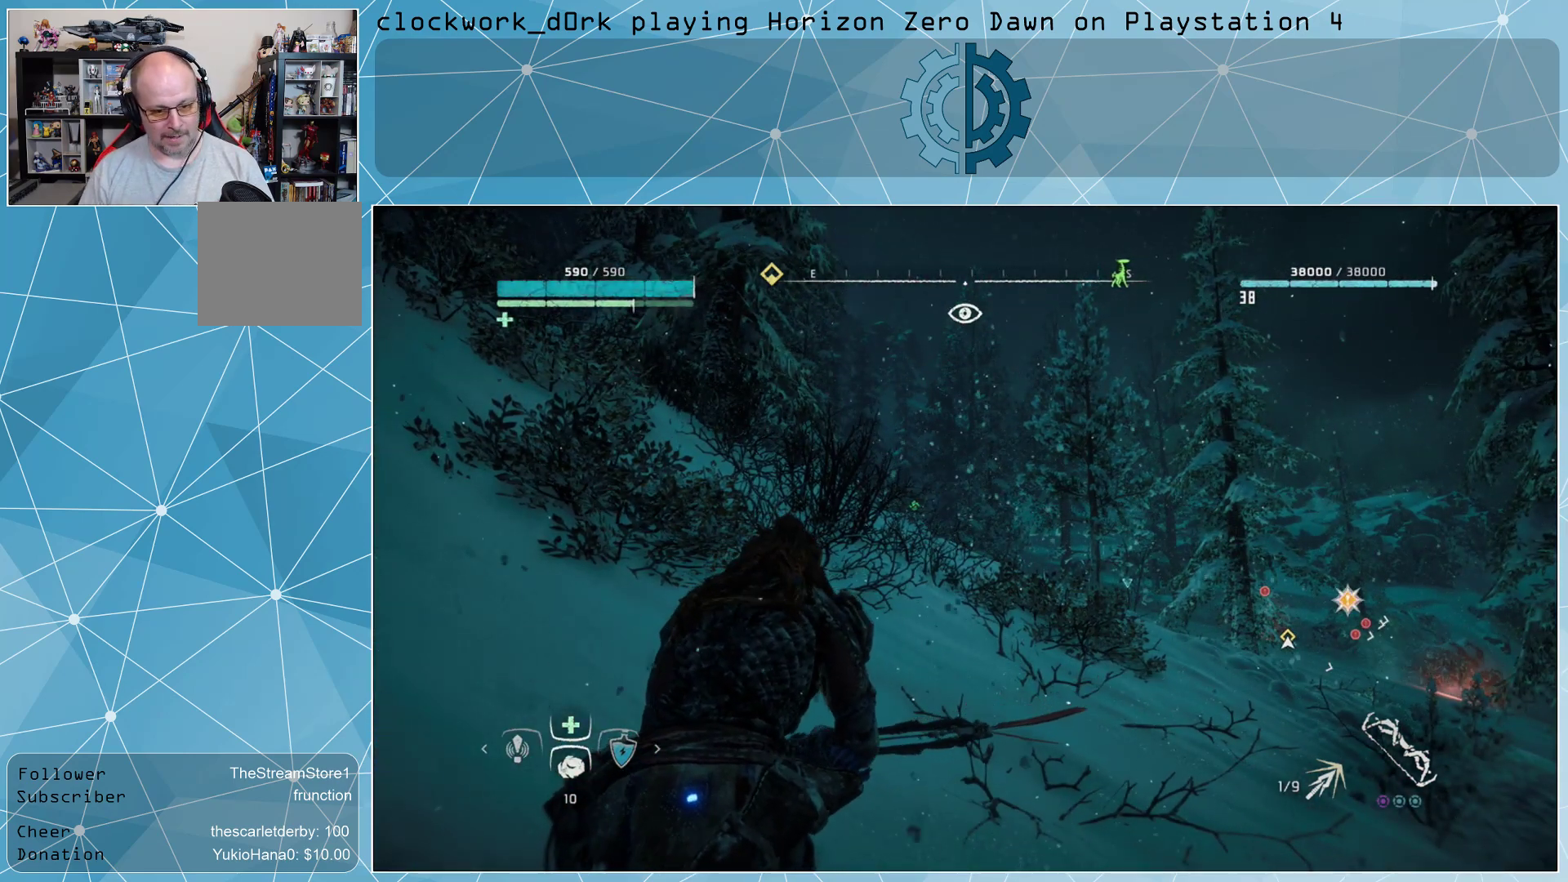
Gameplay with a controller (PlayStation layout); each line is a JSON object with the inputs held at the frame after it. "events" lists button and stick changes between this image and that frame as [ms after this image, input, new state], when the widget could be followed in between.
{"buttons": [], "left_stick": "center", "right_stick": "center", "events": [[167, "right_stick", "down-right"], [433, "right_stick", "center"]]}
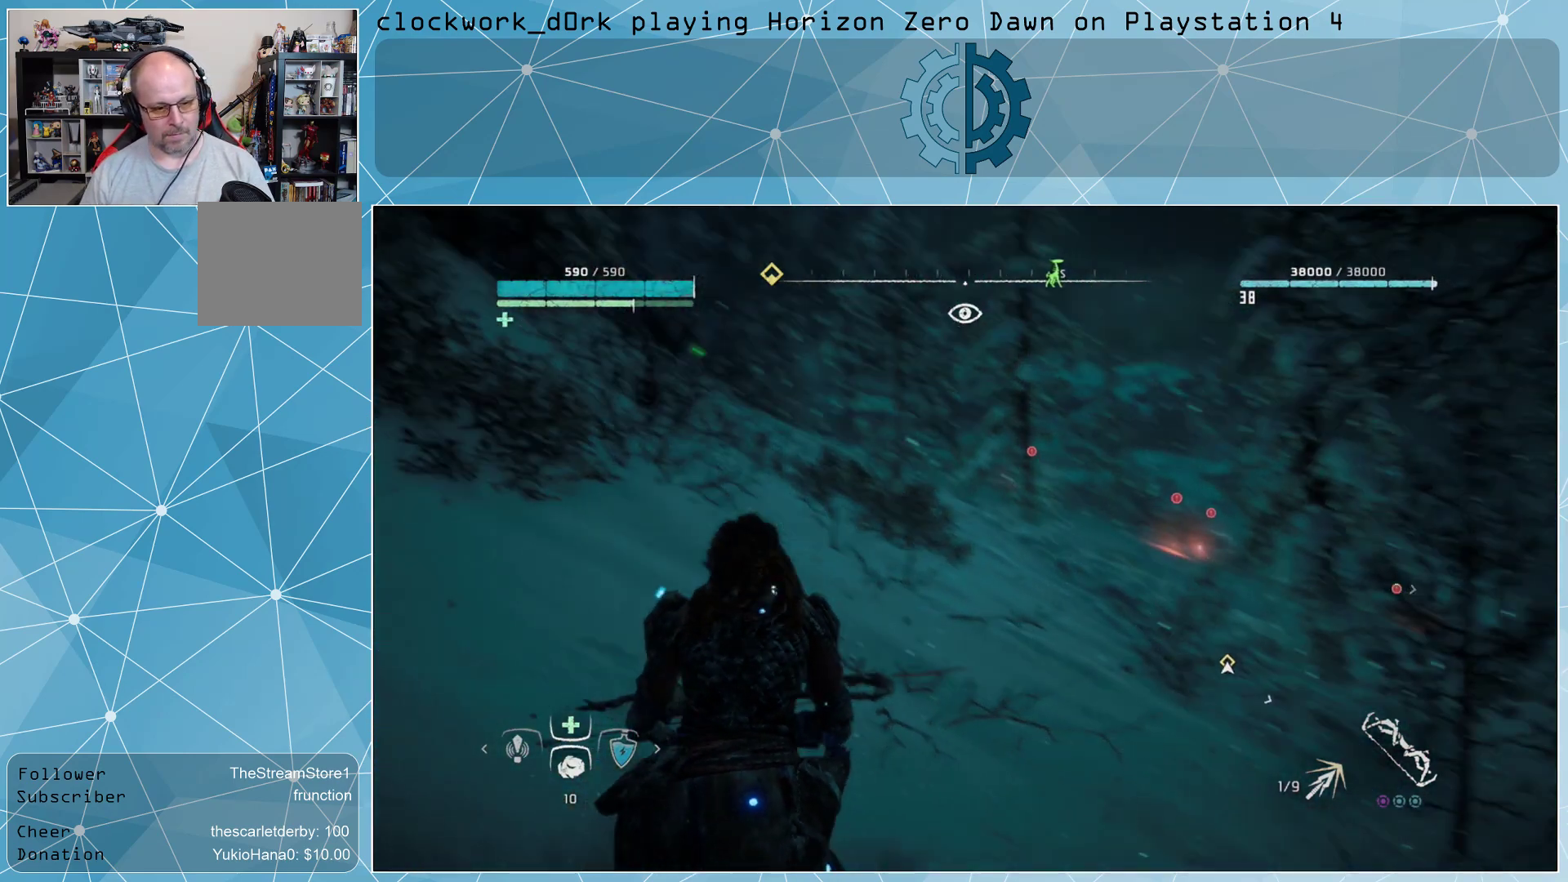
{"buttons": [], "left_stick": "center", "right_stick": "center", "events": []}
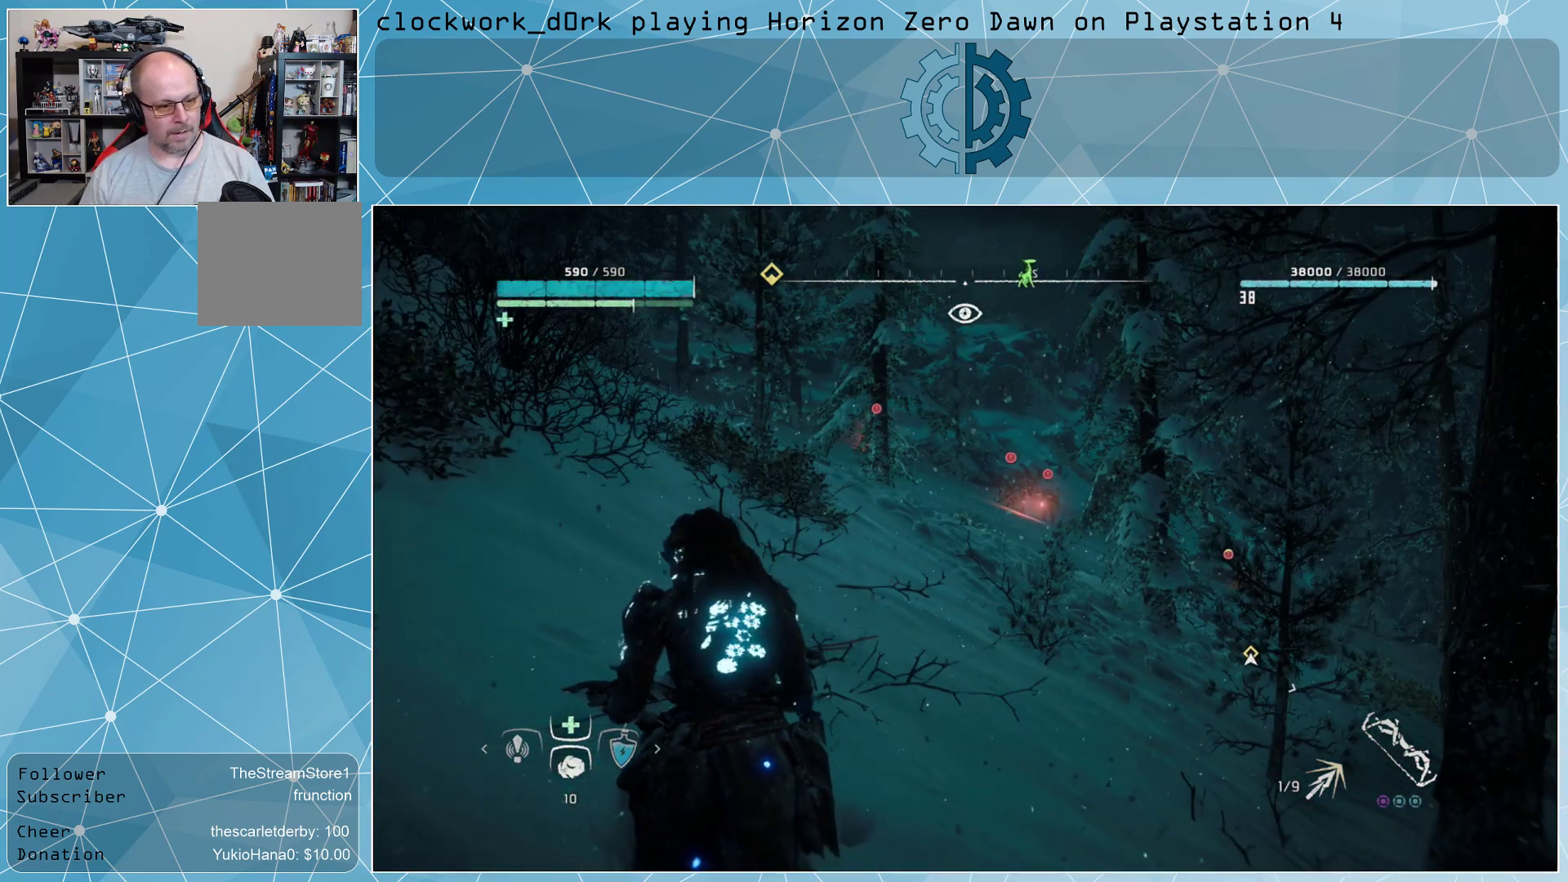
{"buttons": [], "left_stick": "center", "right_stick": "center", "events": []}
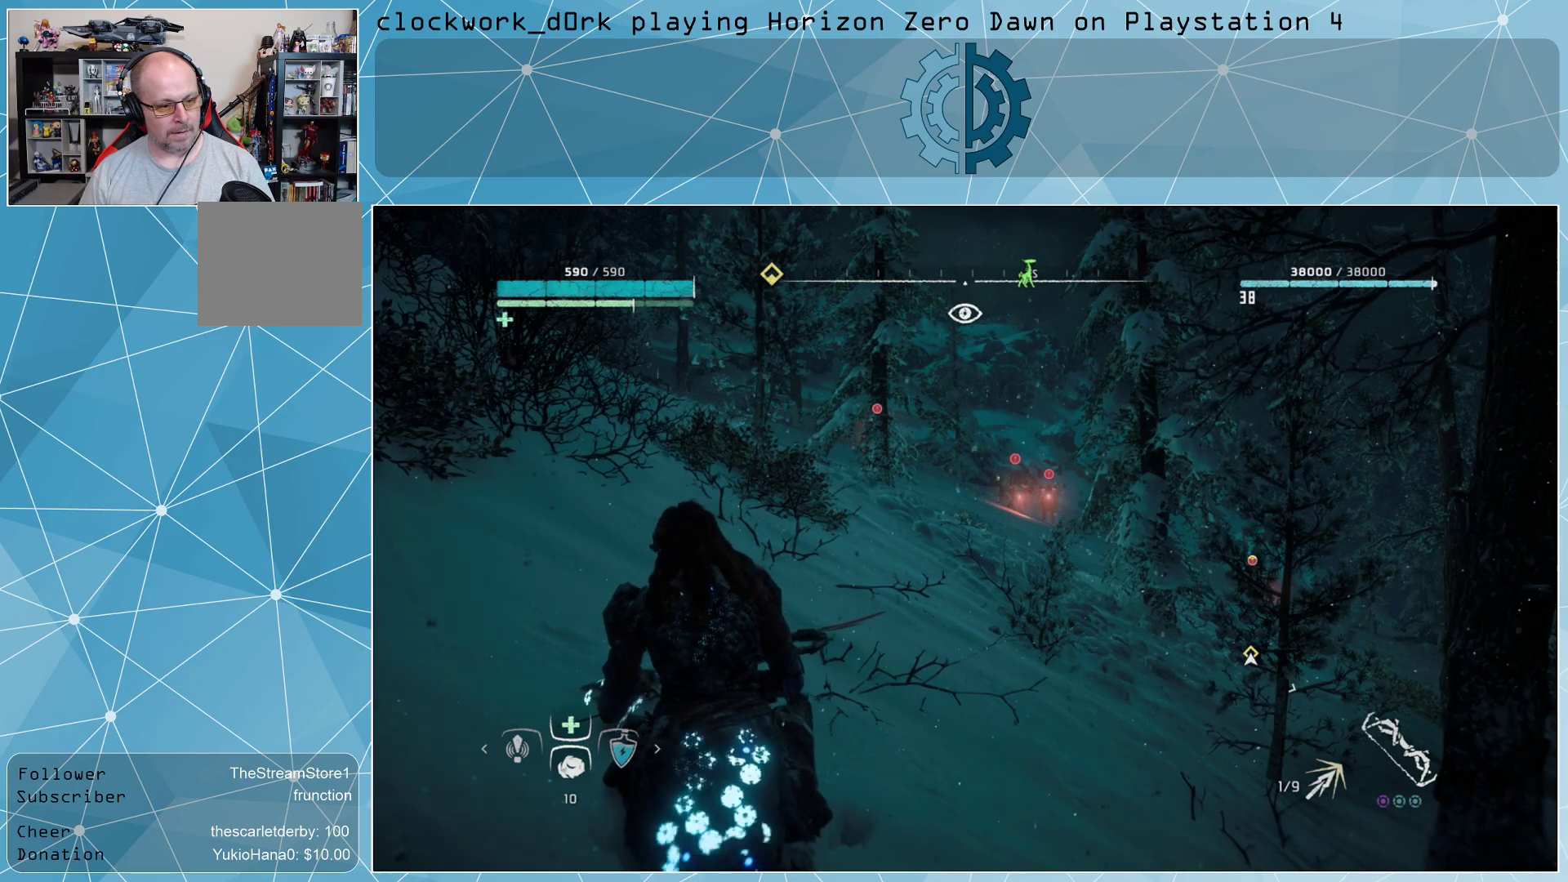
{"buttons": [], "left_stick": "up-left", "right_stick": "center", "events": [[33, "left_stick", "down-left"], [33, "right_stick", "down-right"], [233, "right_stick", "center"], [400, "left_stick", "up-left"]]}
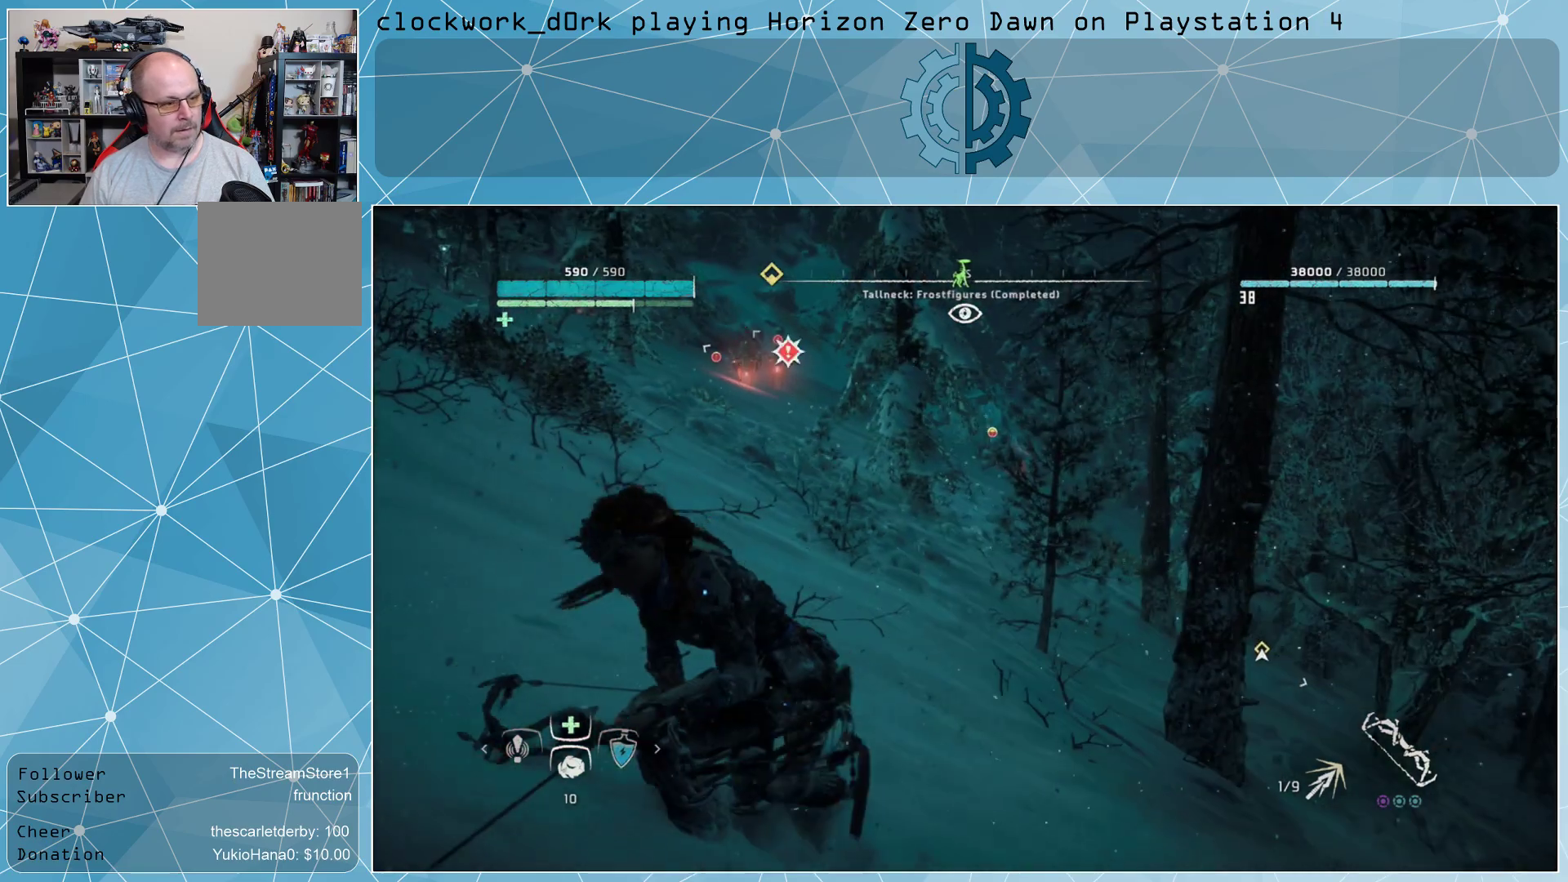
{"buttons": [], "left_stick": "right", "right_stick": "left", "events": [[133, "left_stick", "center"], [467, "left_stick", "right"], [467, "right_stick", "left"]]}
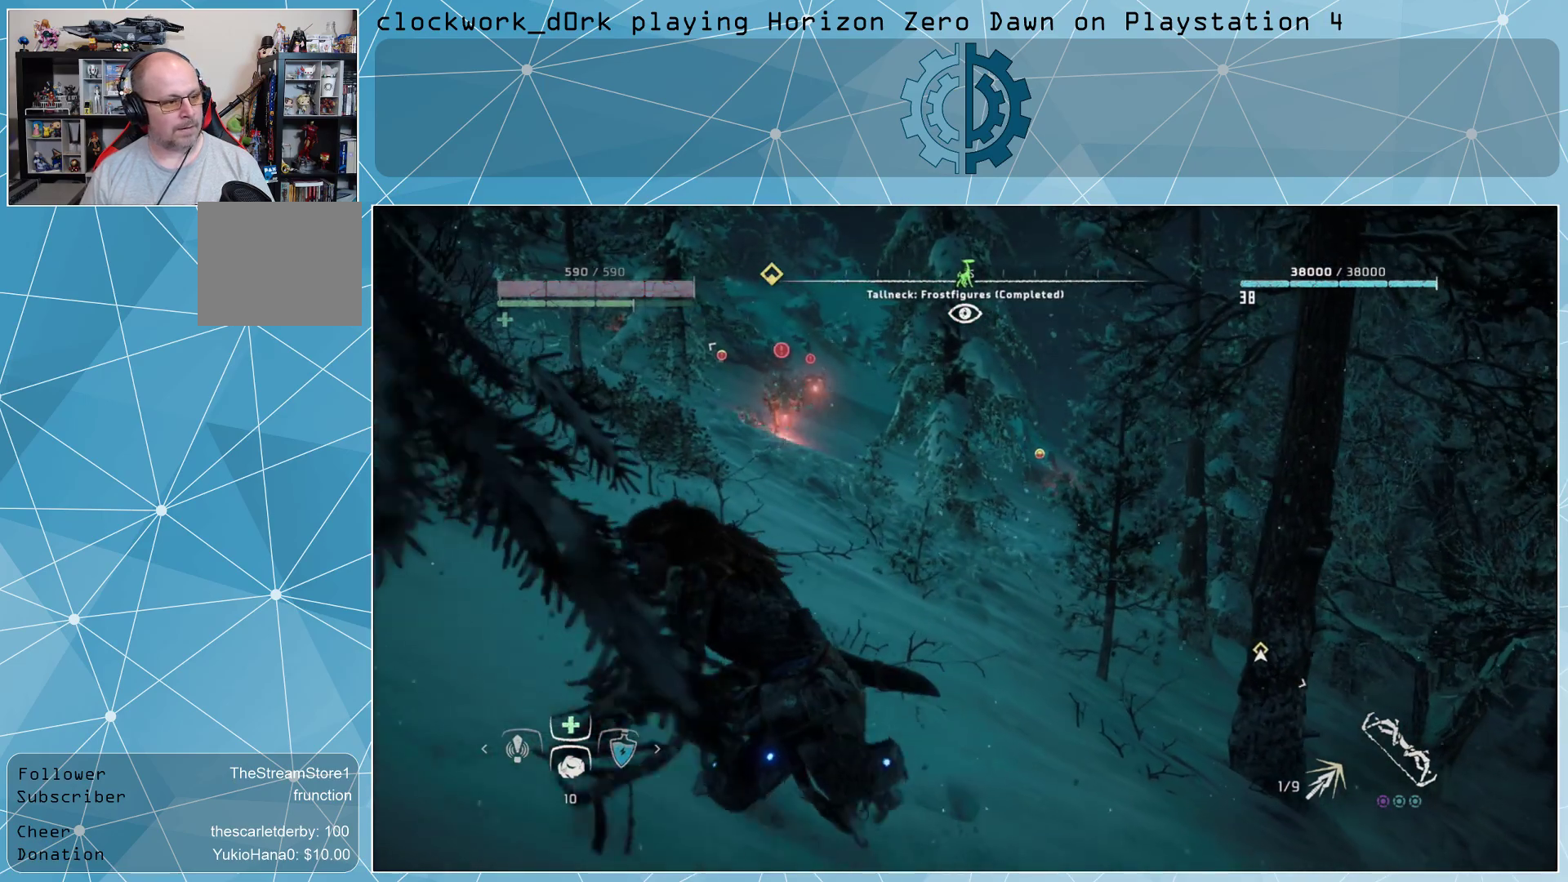
{"buttons": [], "left_stick": "center", "right_stick": "center", "events": [[200, "left_stick", "center"], [200, "right_stick", "center"]]}
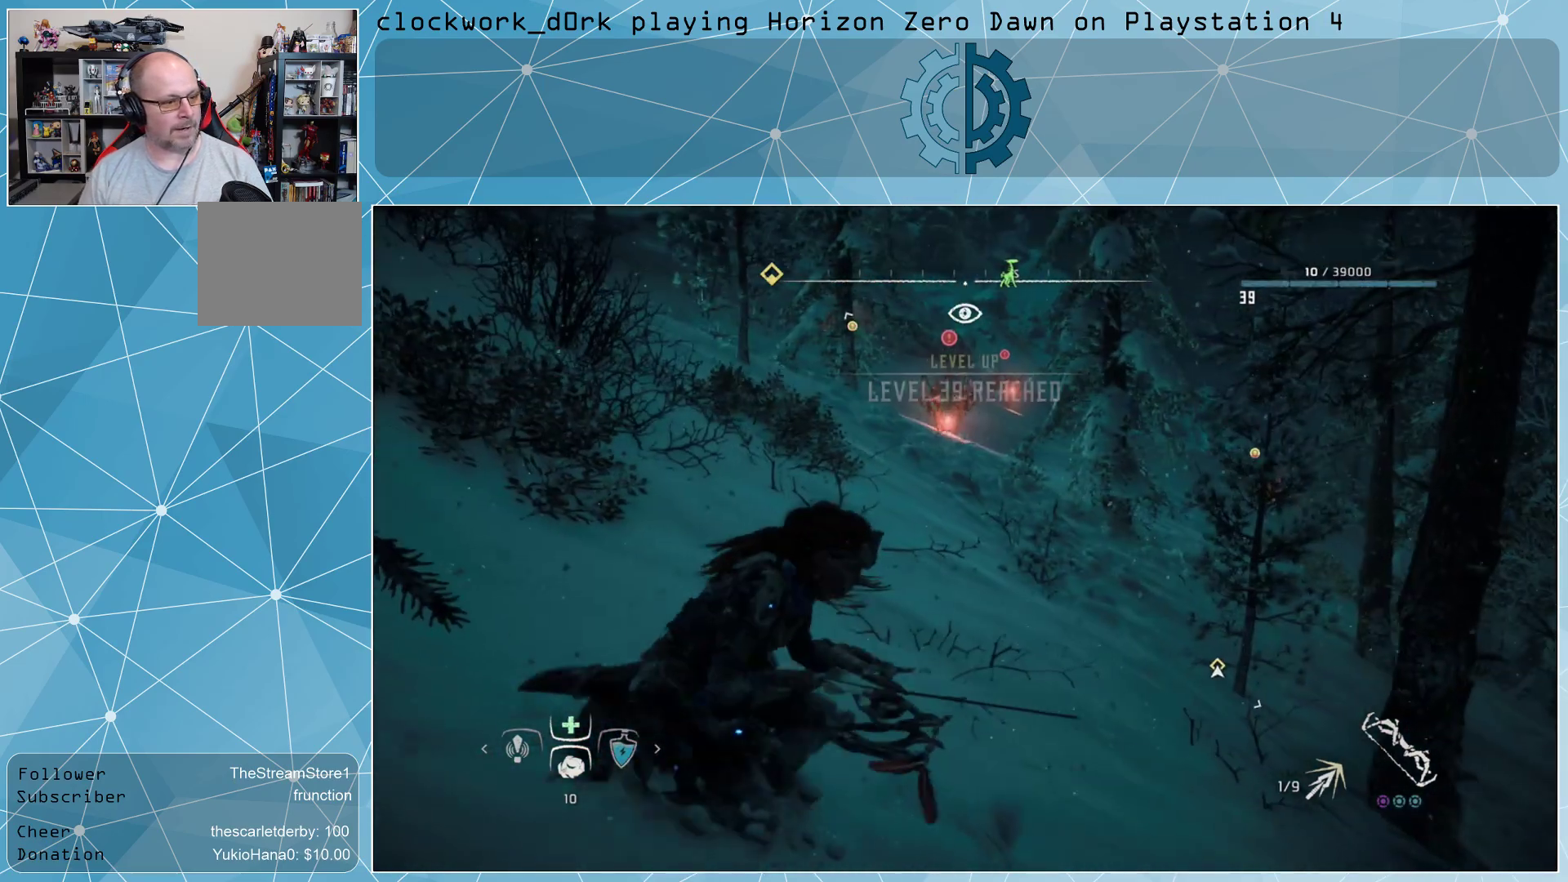
{"buttons": [], "left_stick": "right", "right_stick": "center", "events": [[300, "left_stick", "right"], [367, "CIRCLE", "down"], [467, "CIRCLE", "up"]]}
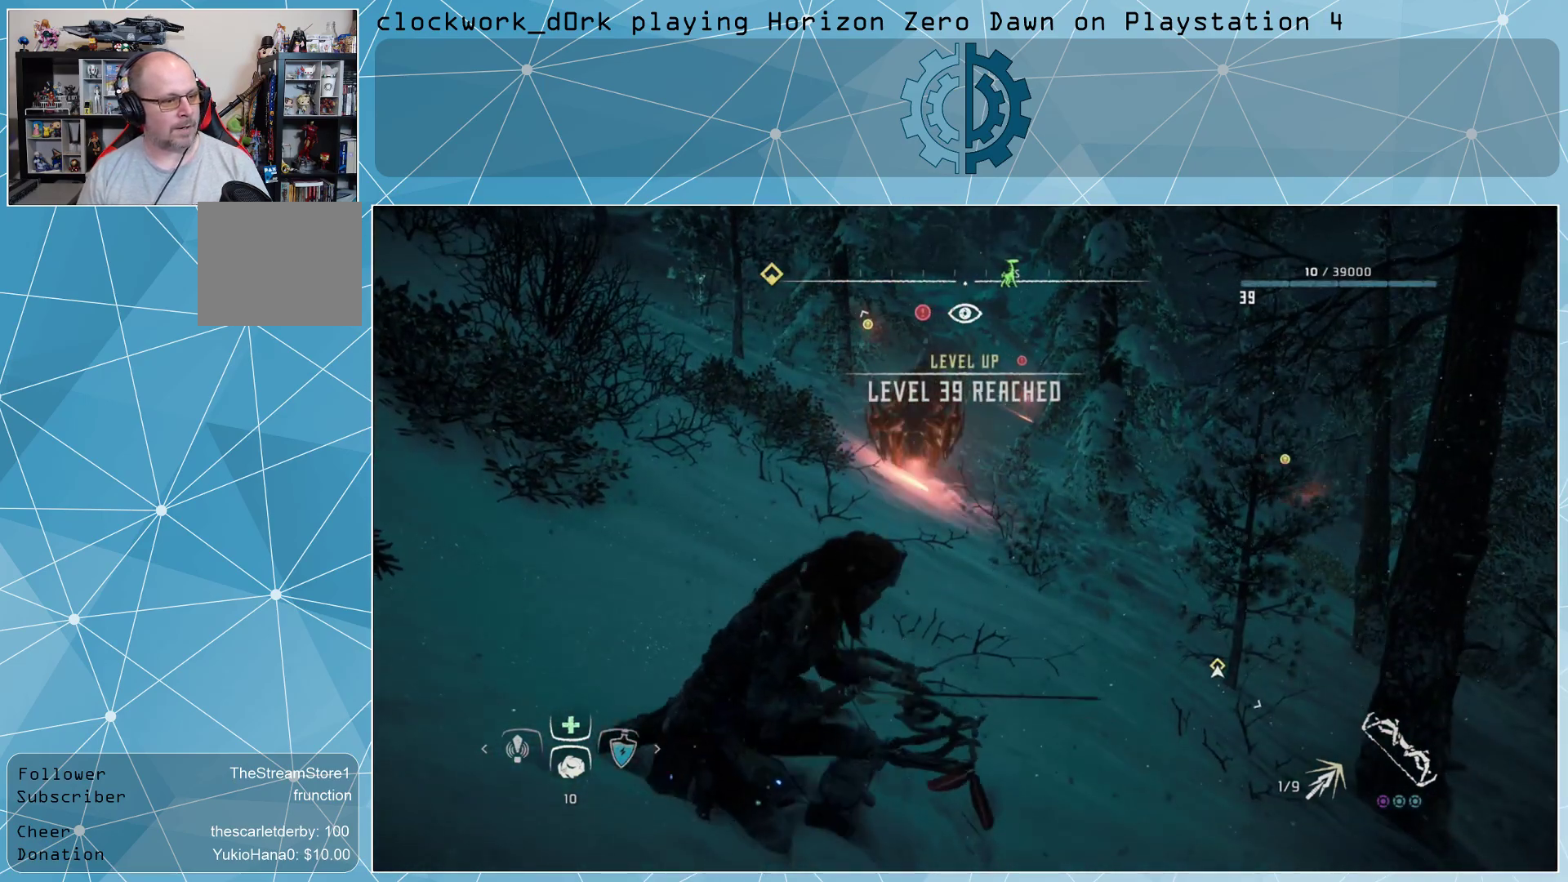
{"buttons": [], "left_stick": "up-left", "right_stick": "center", "events": [[167, "left_stick", "center"], [200, "right_stick", "left"], [367, "left_stick", "up-left"], [367, "right_stick", "center"]]}
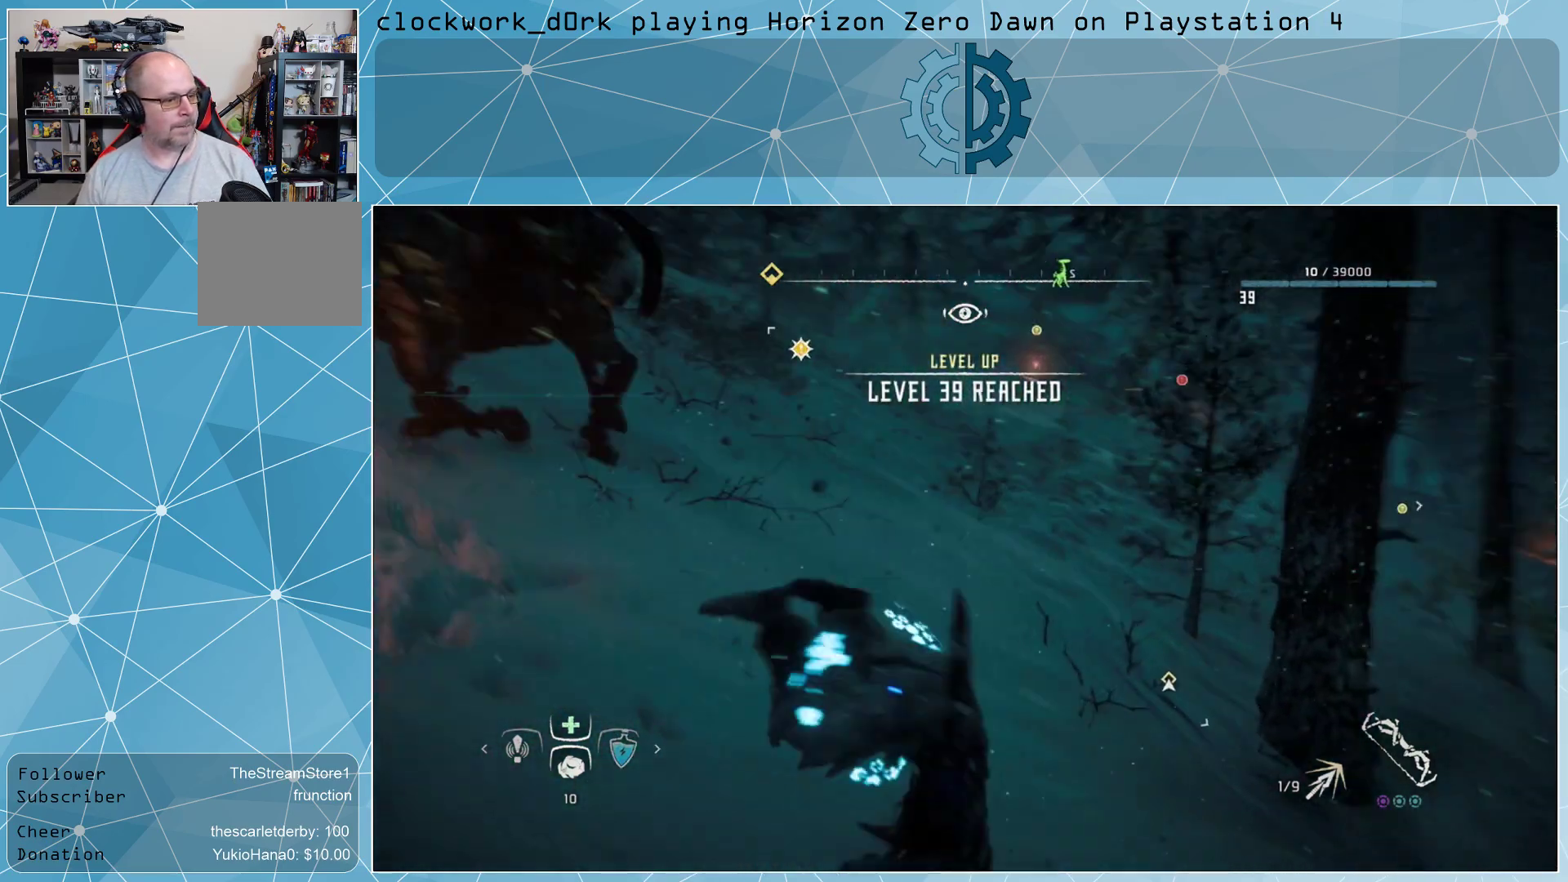
{"buttons": ["R2"], "left_stick": "left", "right_stick": "center", "events": [[33, "left_stick", "left"], [67, "R2", "down"], [167, "R2", "up"], [233, "R2", "down"], [367, "R2", "up"], [400, "R2", "down"]]}
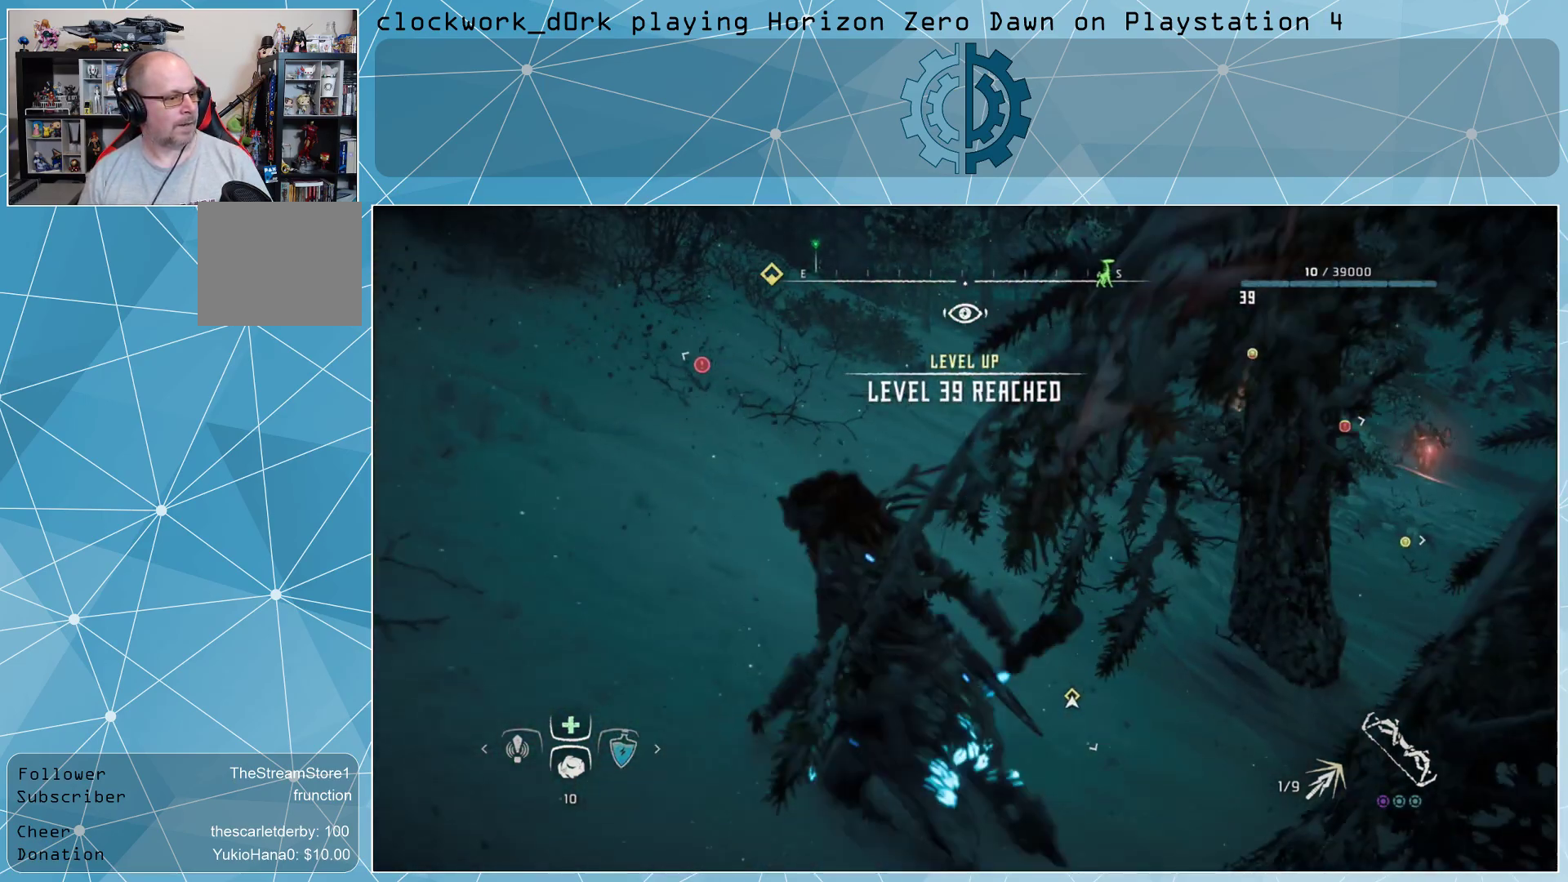
{"buttons": [], "left_stick": "left", "right_stick": "center", "events": [[33, "R2", "up"], [67, "R2", "down"], [167, "R2", "up"]]}
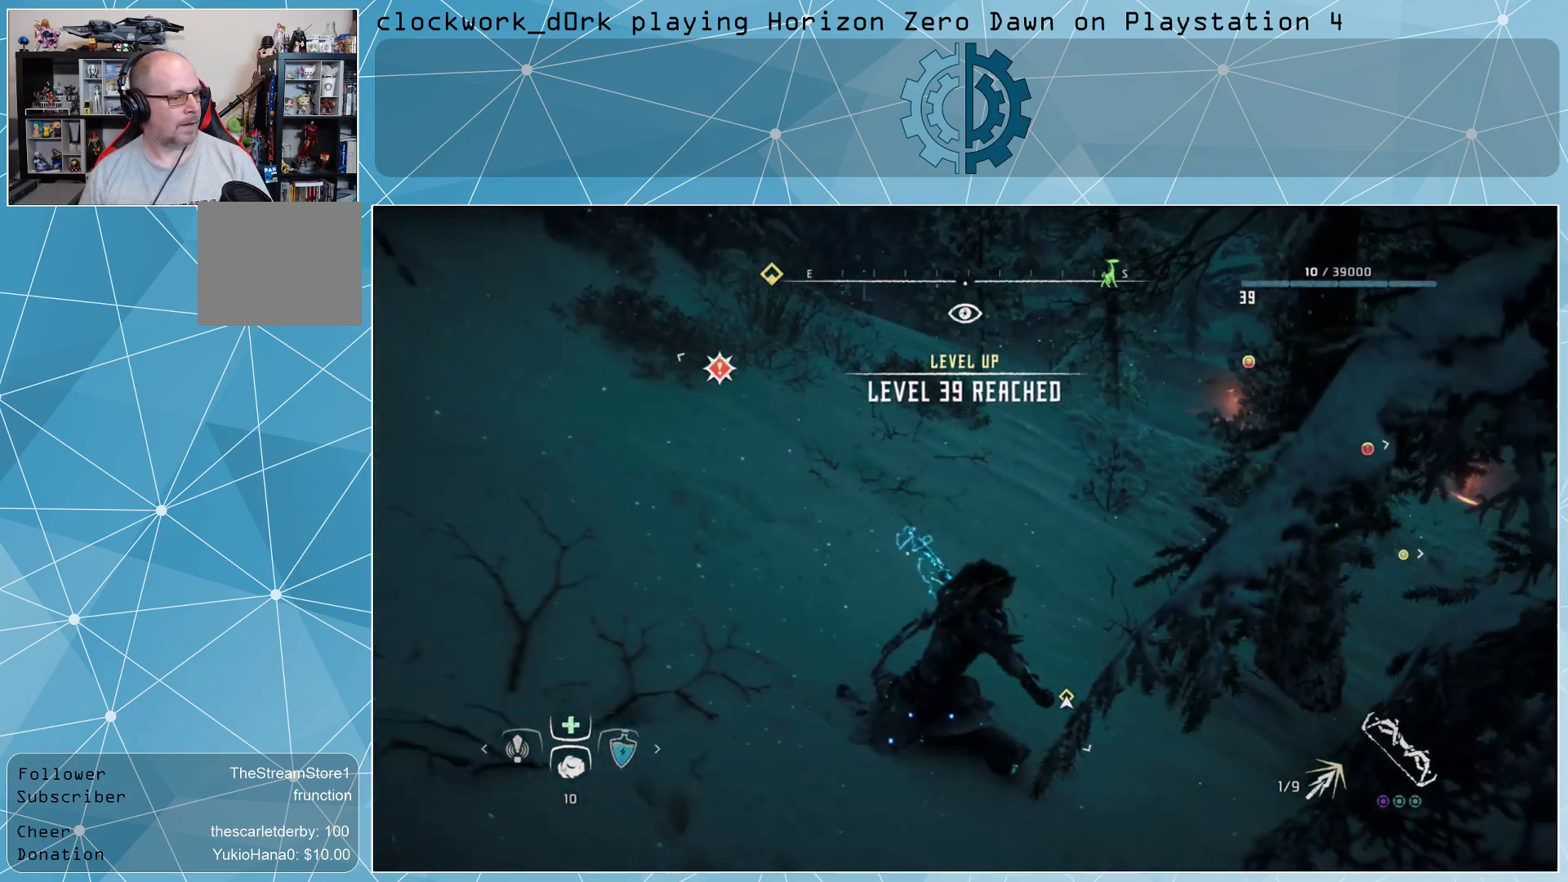
{"buttons": [], "left_stick": "left", "right_stick": "center", "events": []}
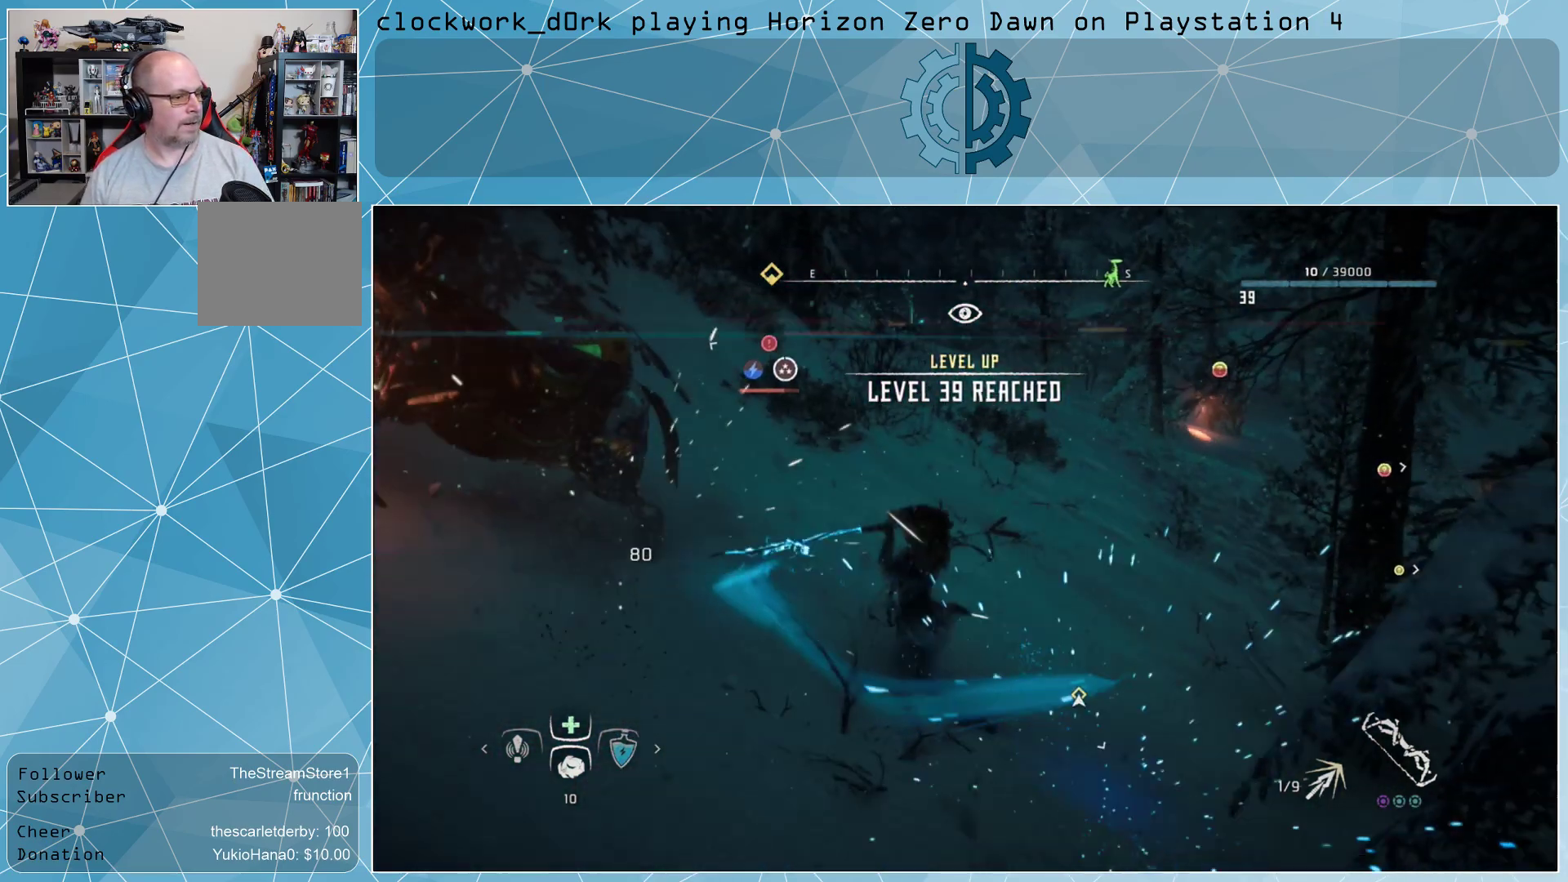
{"buttons": [], "left_stick": "left", "right_stick": "center", "events": [[367, "right_stick", "left"], [500, "right_stick", "center"]]}
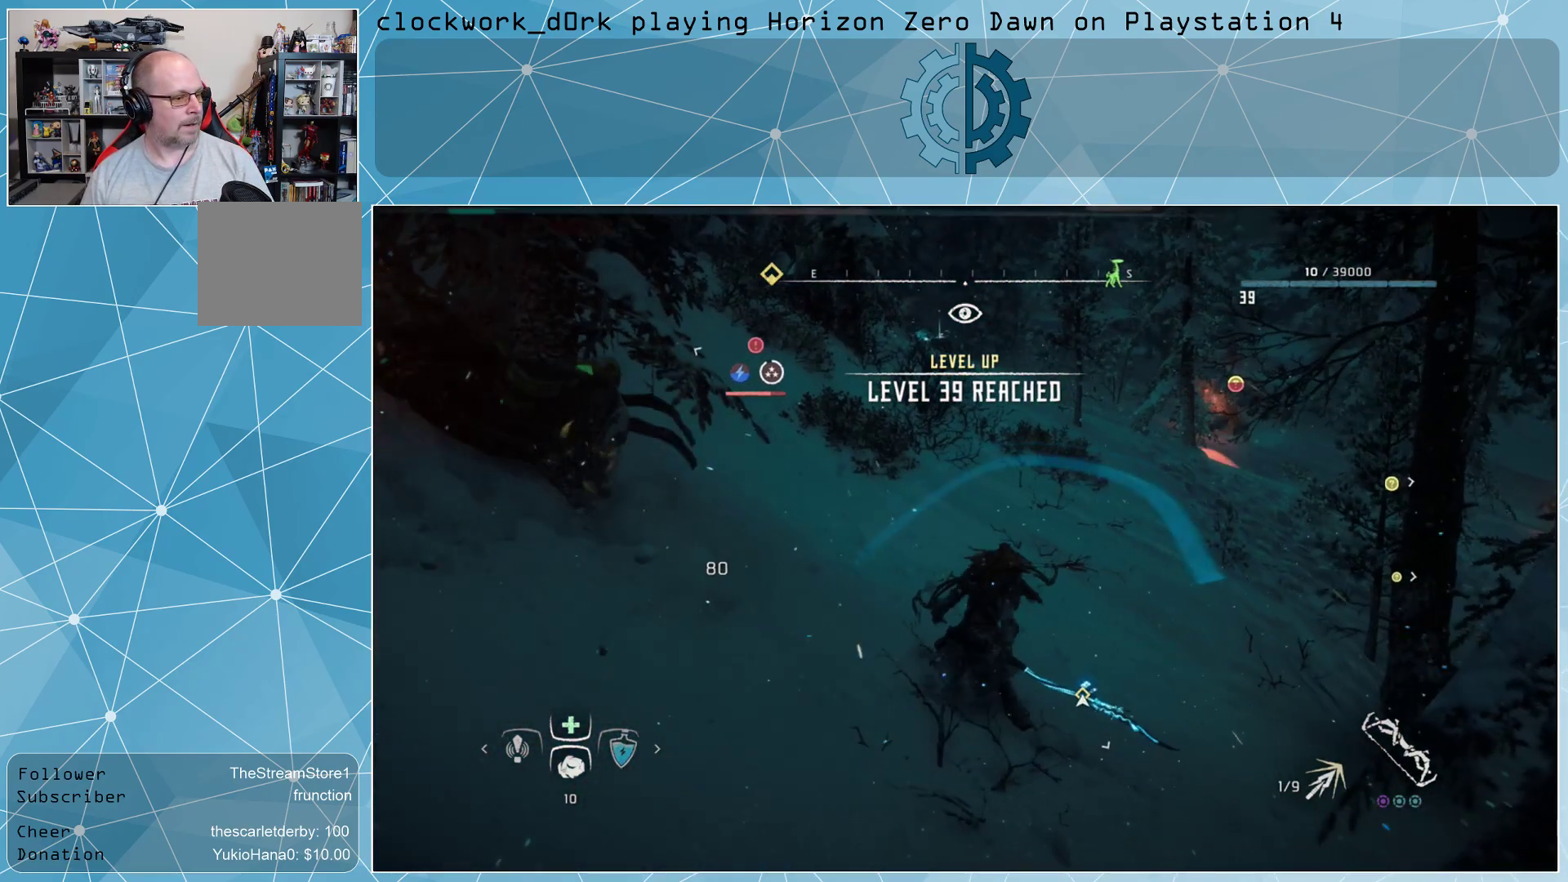
{"buttons": [], "left_stick": "left", "right_stick": "center", "events": []}
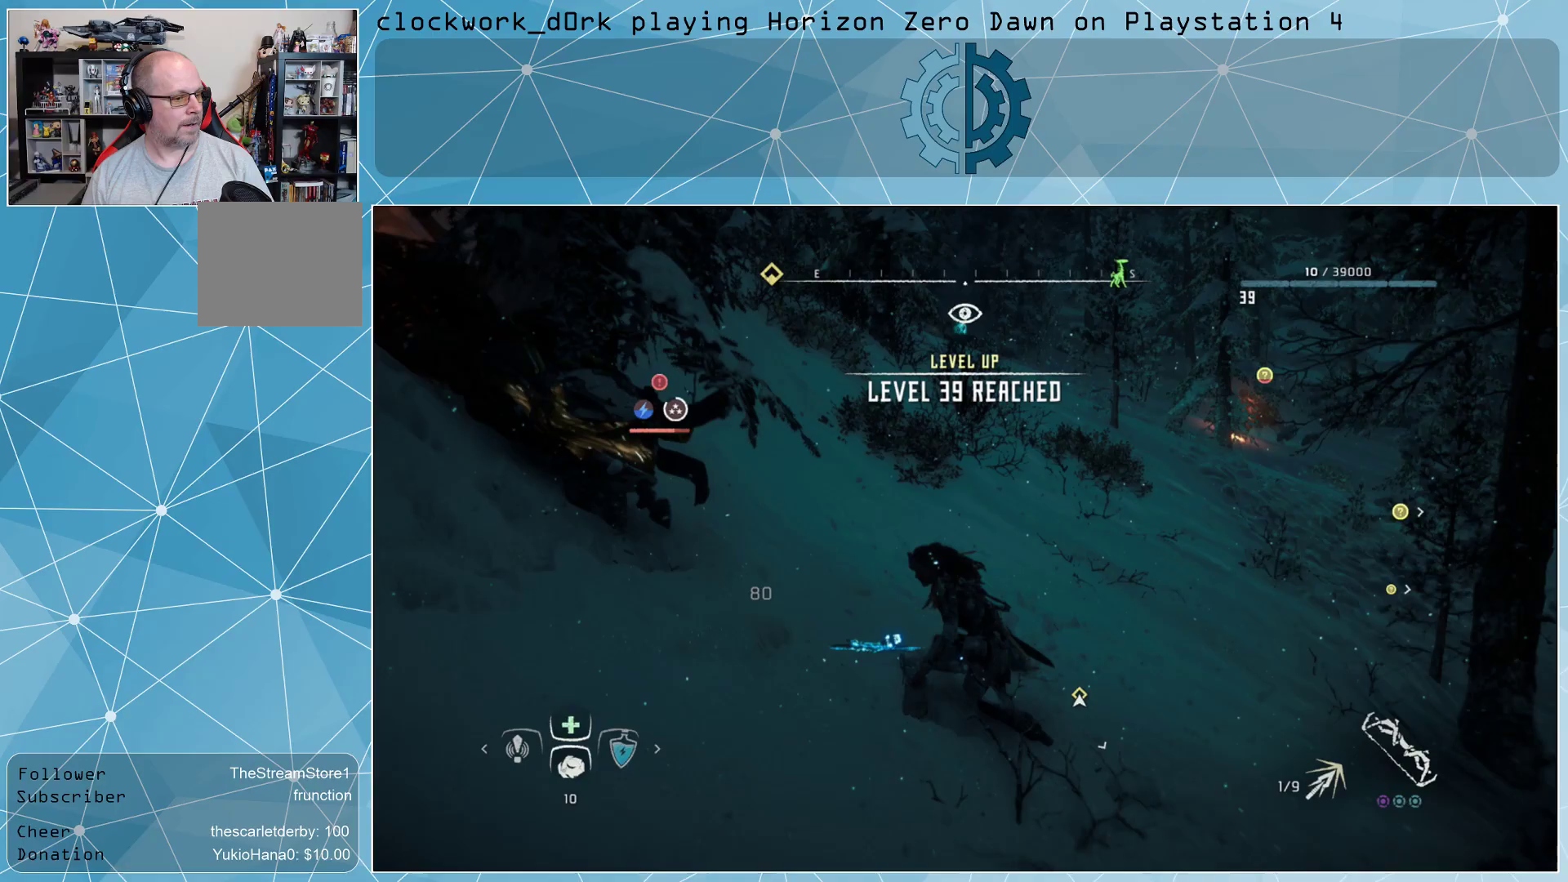
{"buttons": [], "left_stick": "up-left", "right_stick": "center", "events": [[400, "left_stick", "up-left"]]}
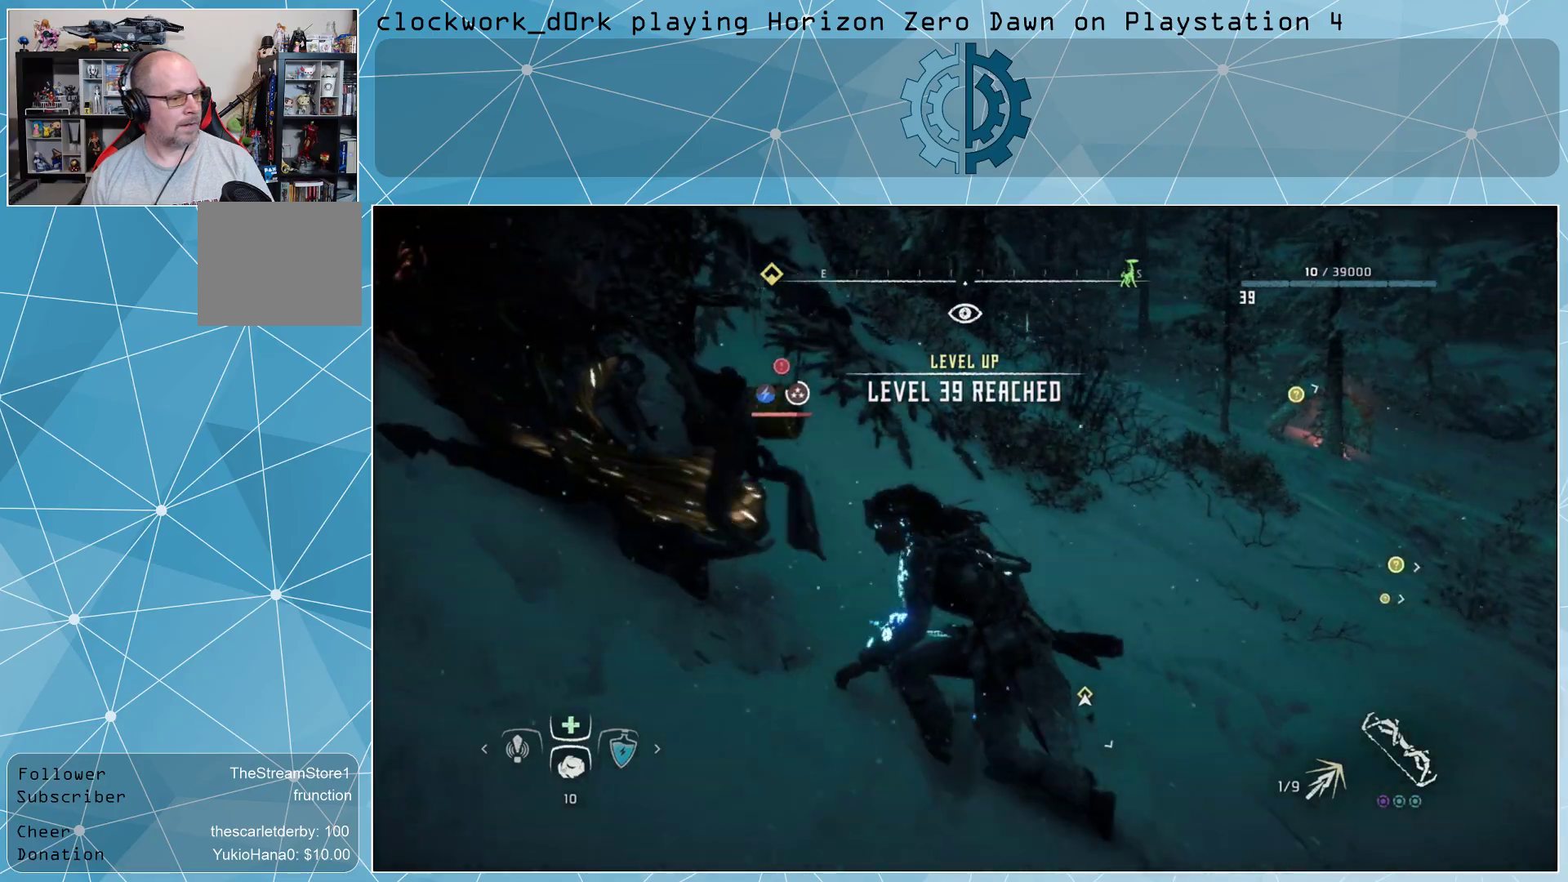
{"buttons": [], "left_stick": "left", "right_stick": "center", "events": [[433, "left_stick", "left"]]}
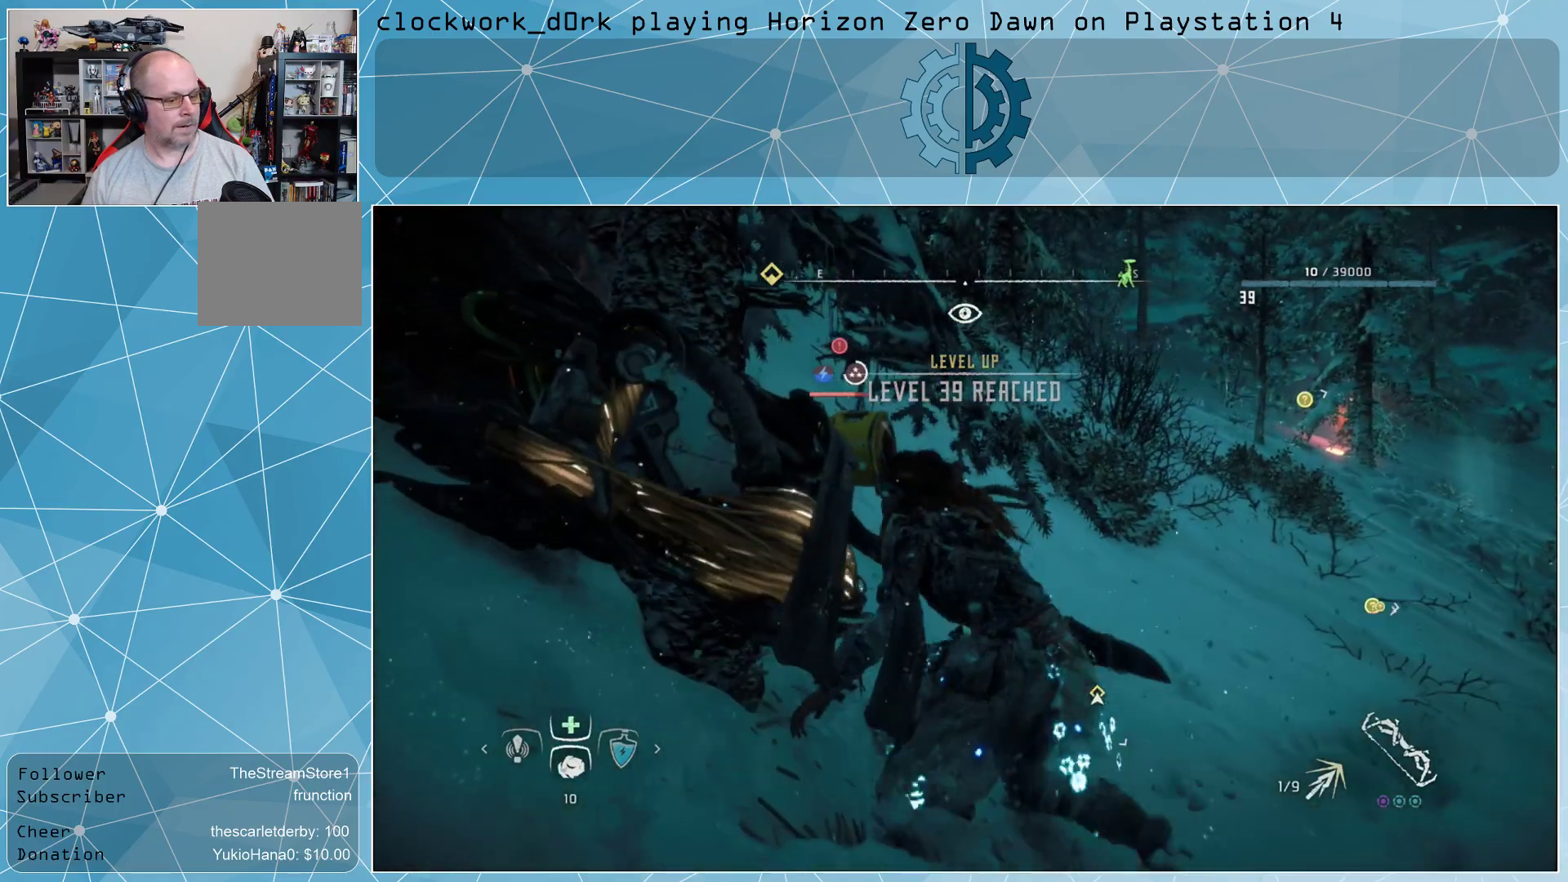
{"buttons": [], "left_stick": "down-left", "right_stick": "down-right", "events": [[233, "left_stick", "down-left"], [433, "right_stick", "down-right"]]}
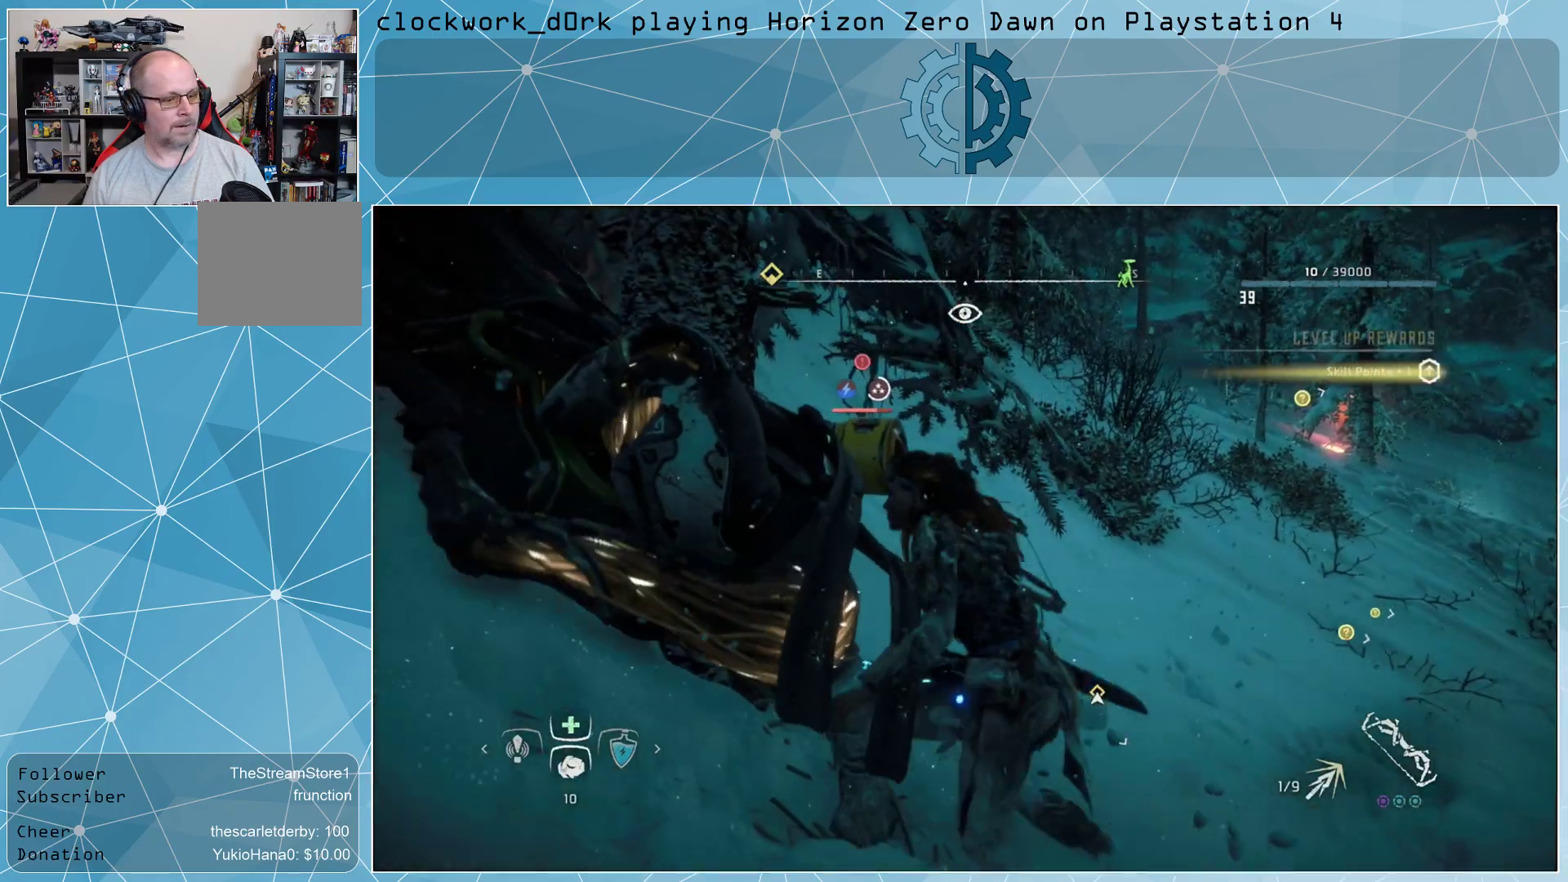
{"buttons": [], "left_stick": "down-left", "right_stick": "center", "events": [[200, "right_stick", "center"]]}
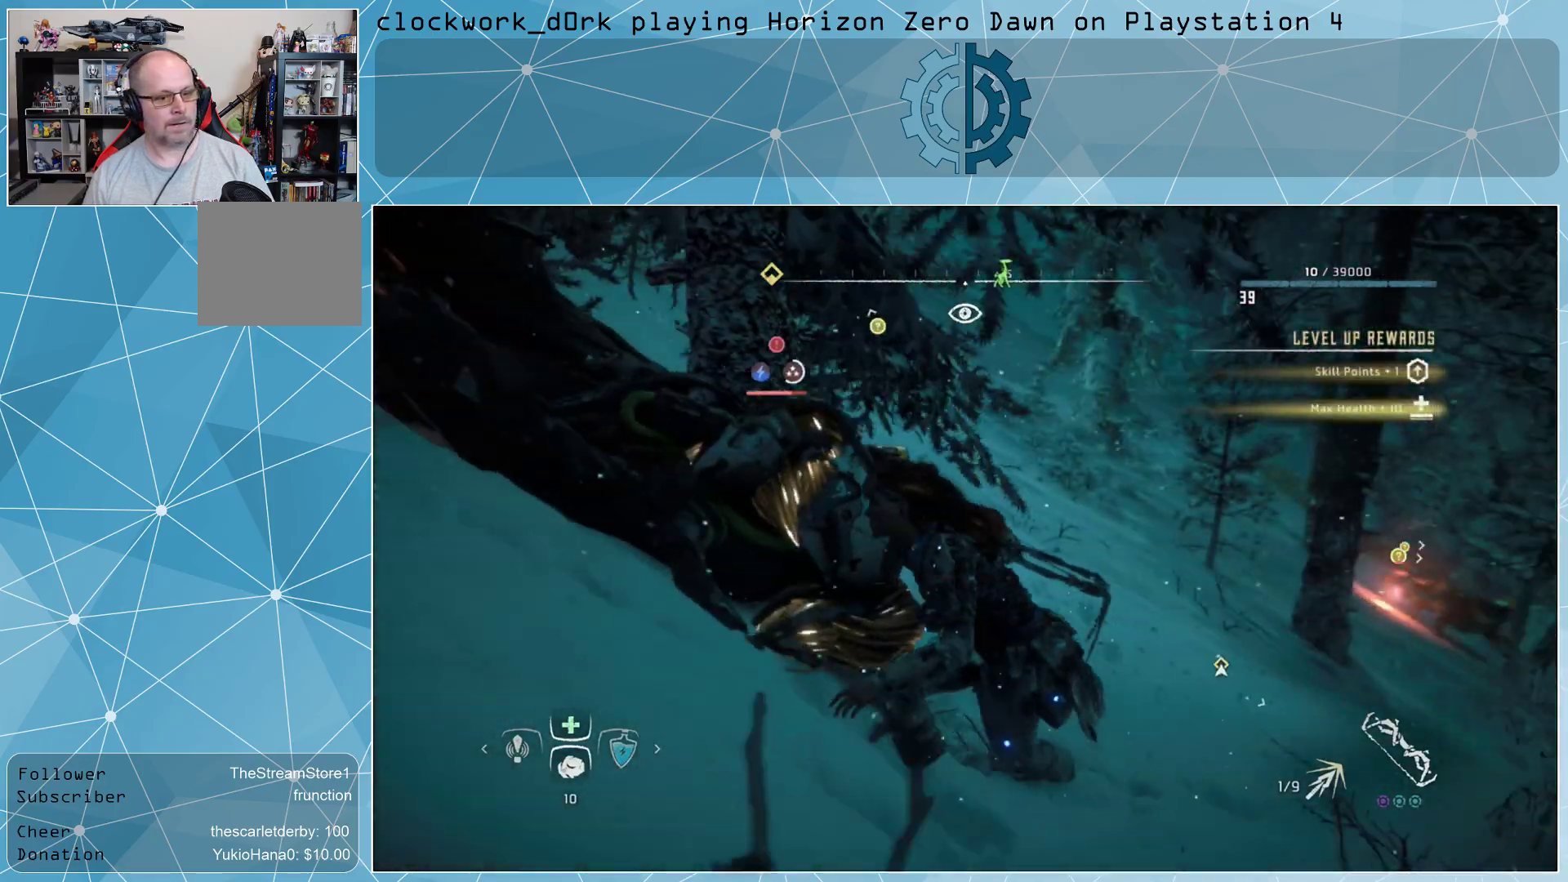
{"buttons": [], "left_stick": "up", "right_stick": "center", "events": [[167, "left_stick", "left"], [500, "left_stick", "up"]]}
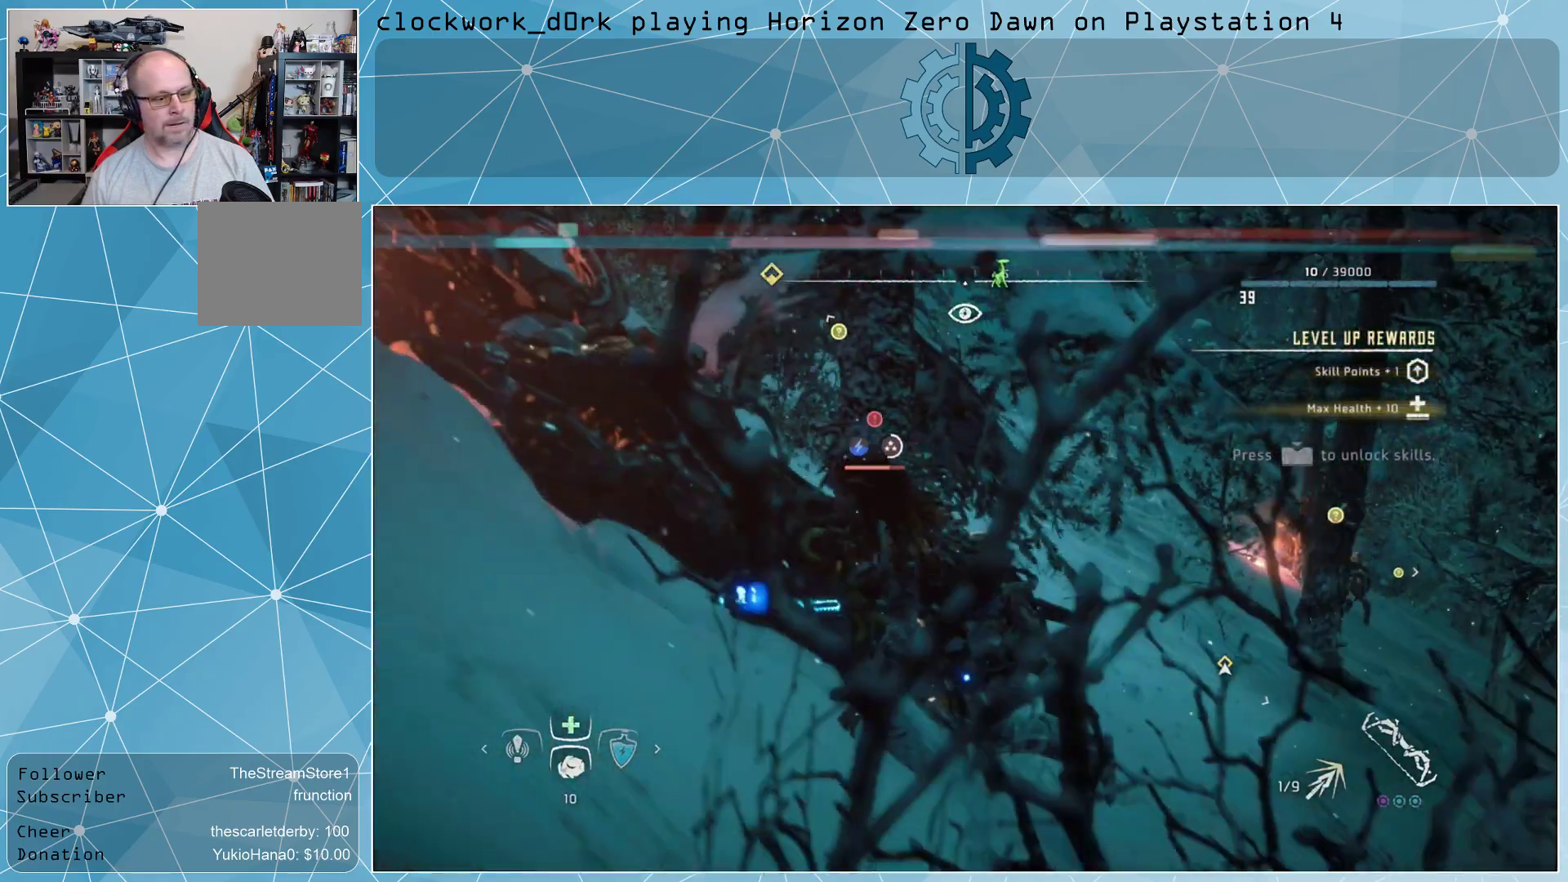
{"buttons": [], "left_stick": "center", "right_stick": "center", "events": [[200, "left_stick", "center"], [267, "R1", "down"], [333, "R1", "up"]]}
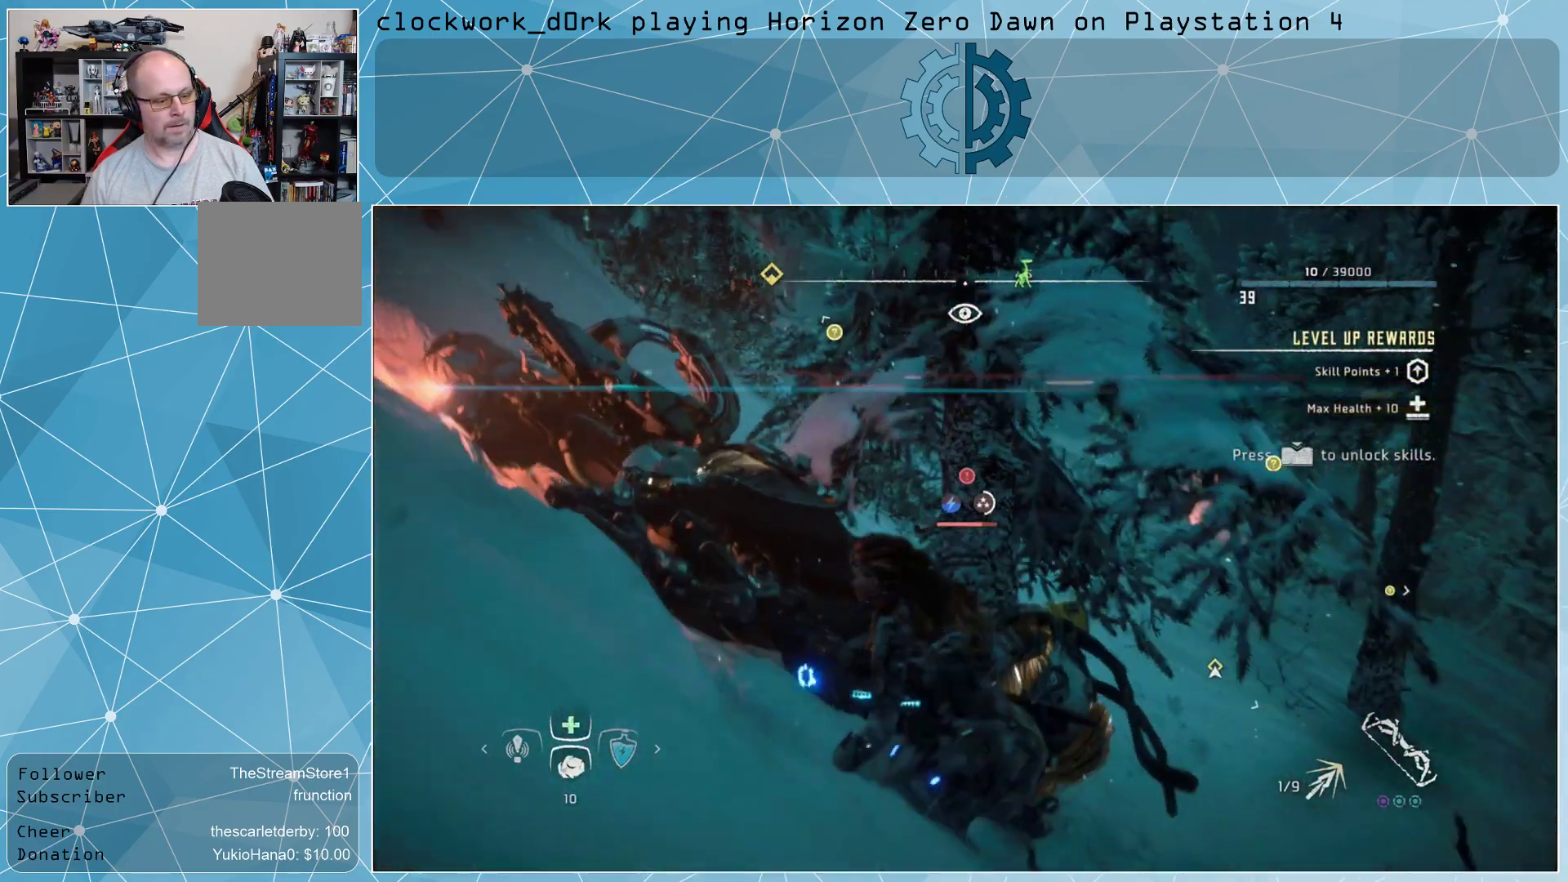
{"buttons": [], "left_stick": "center", "right_stick": "center", "events": []}
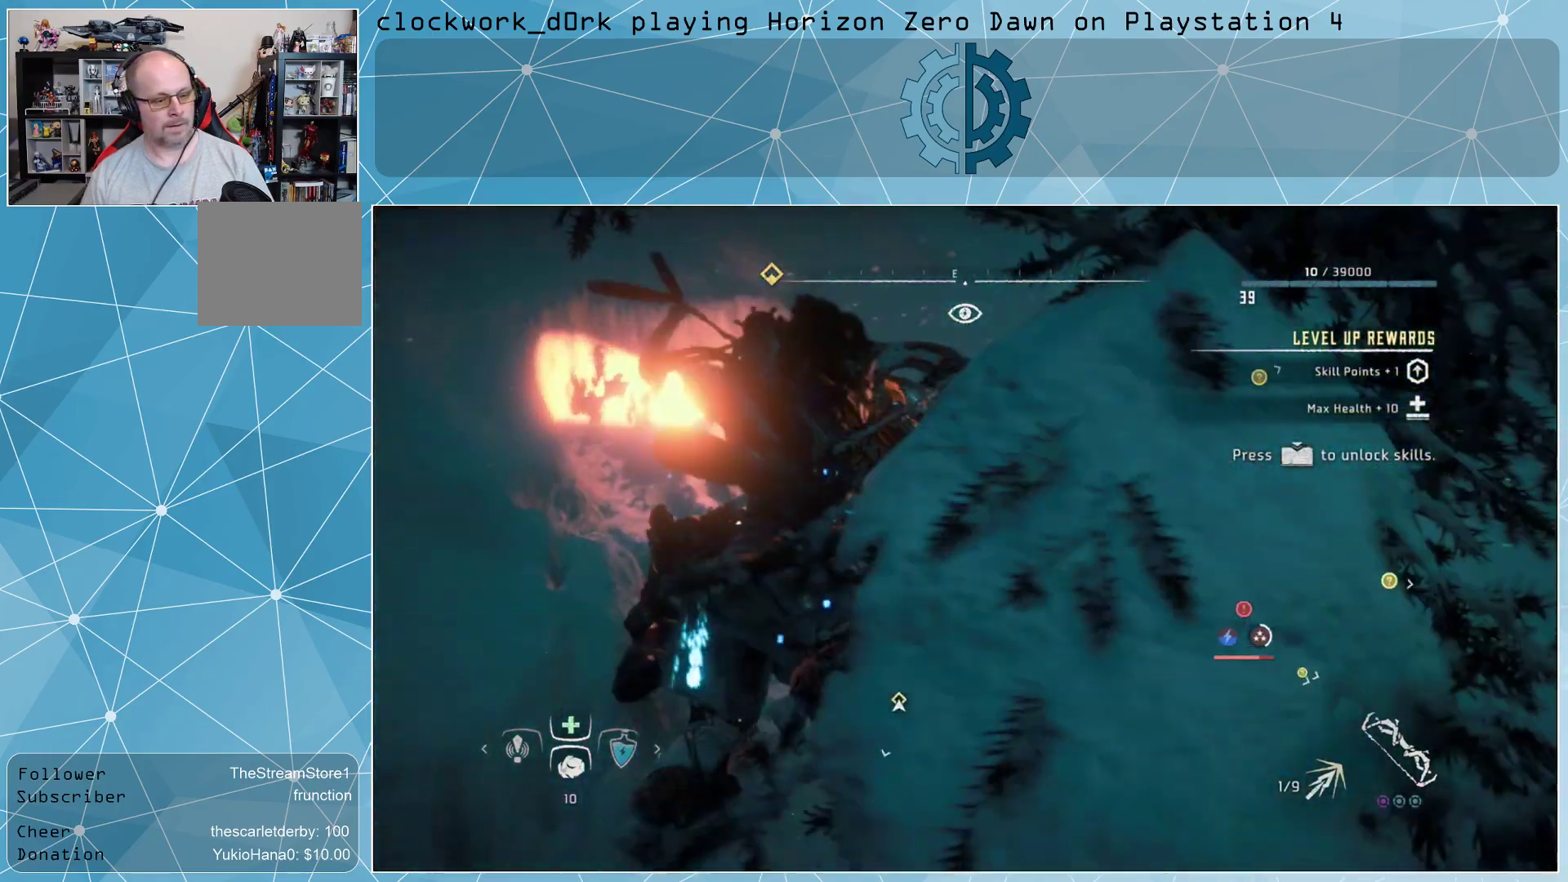
{"buttons": [], "left_stick": "center", "right_stick": "center", "events": []}
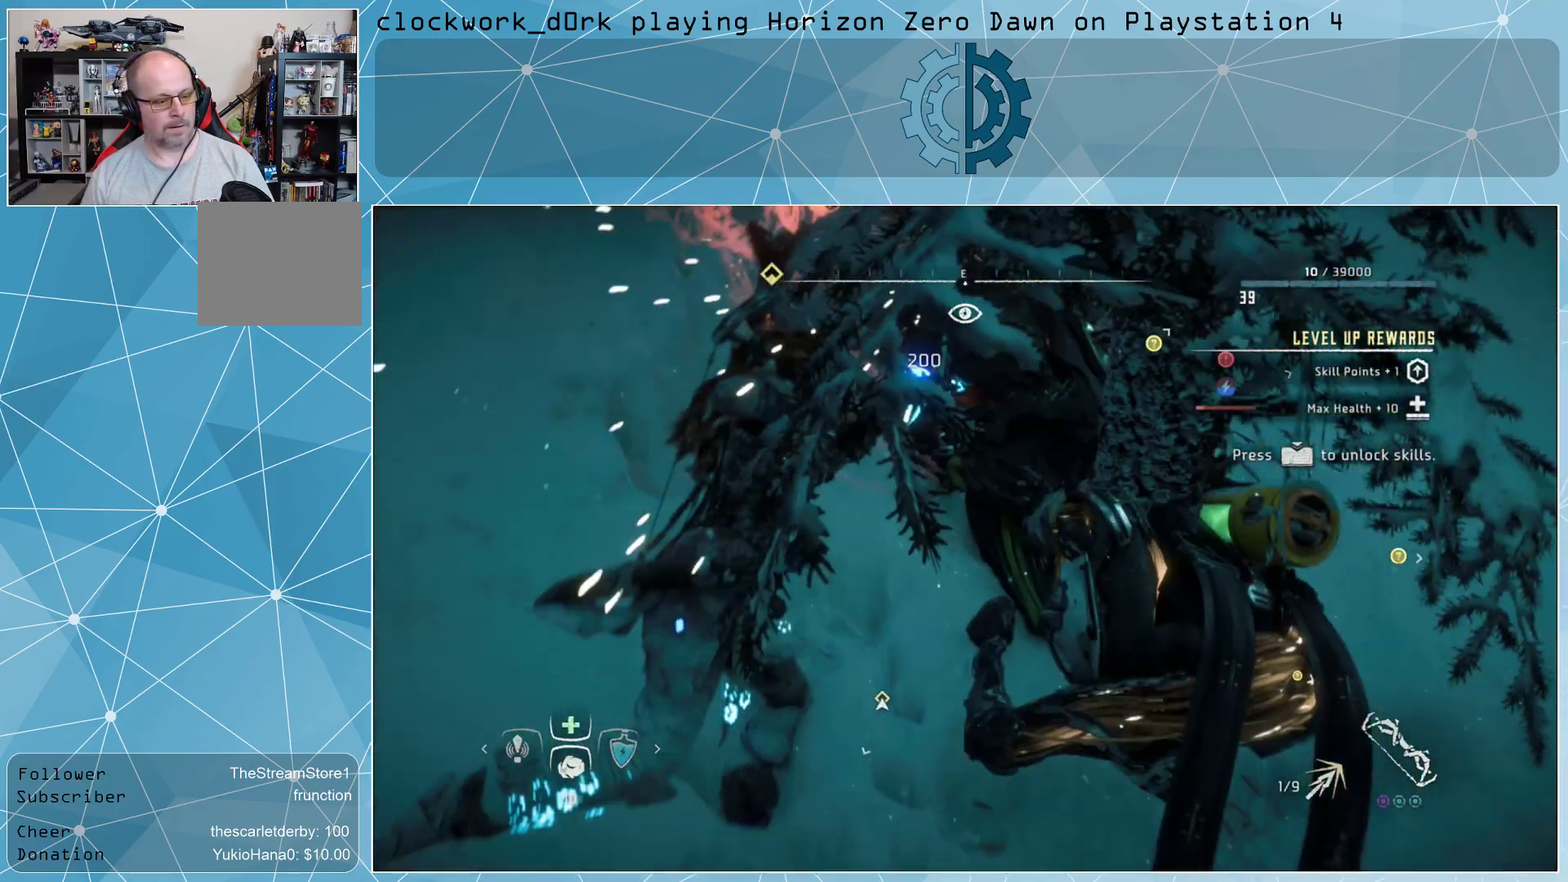
{"buttons": [], "left_stick": "center", "right_stick": "right", "events": [[167, "right_stick", "right"]]}
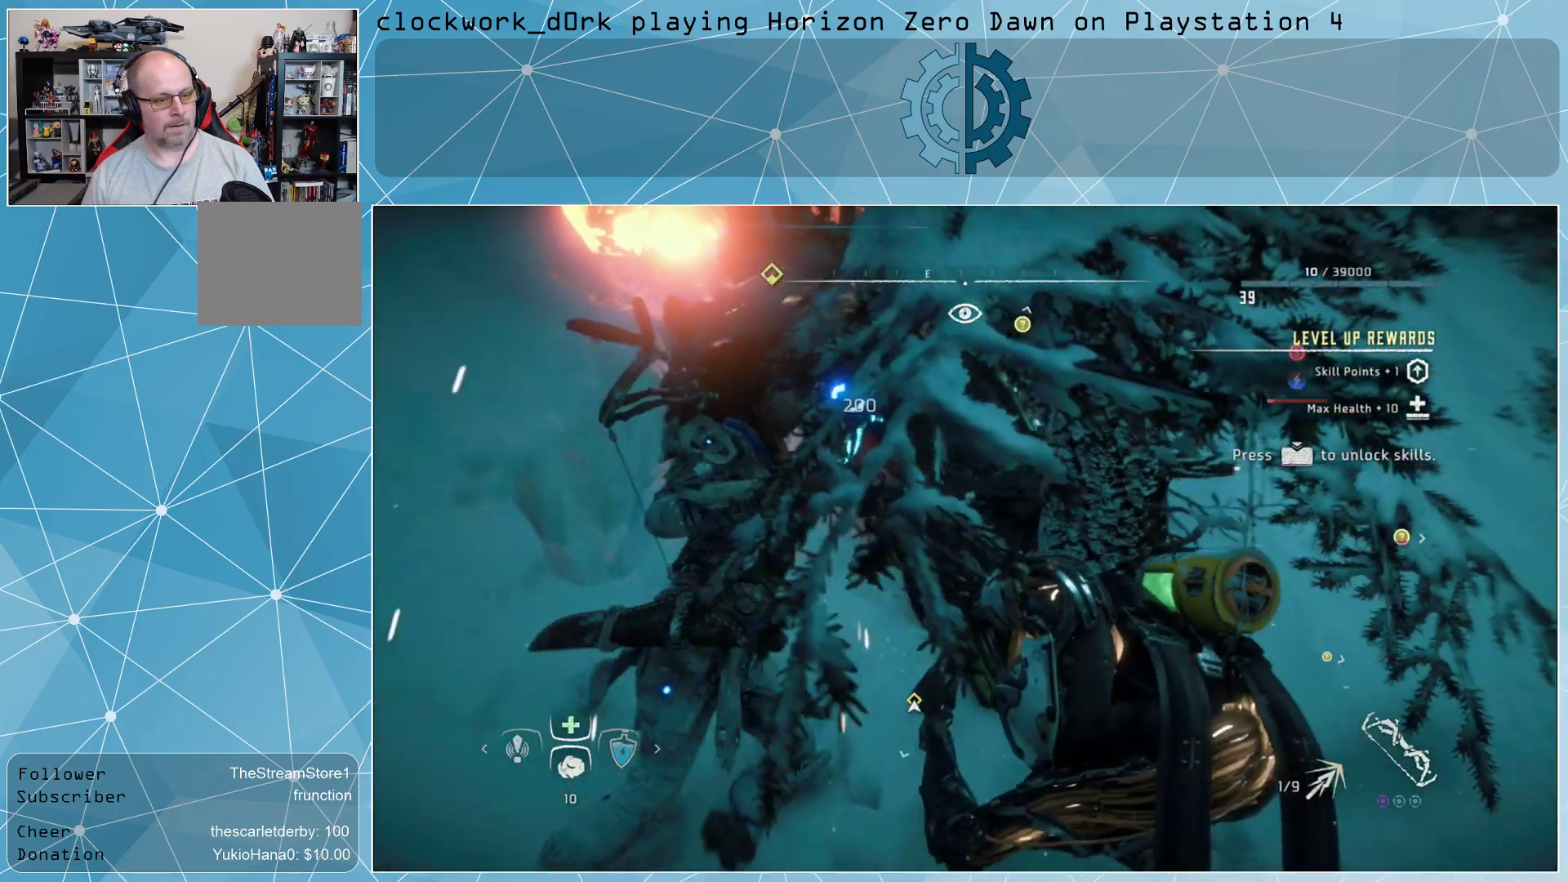
{"buttons": [], "left_stick": "center", "right_stick": "center", "events": [[267, "right_stick", "center"]]}
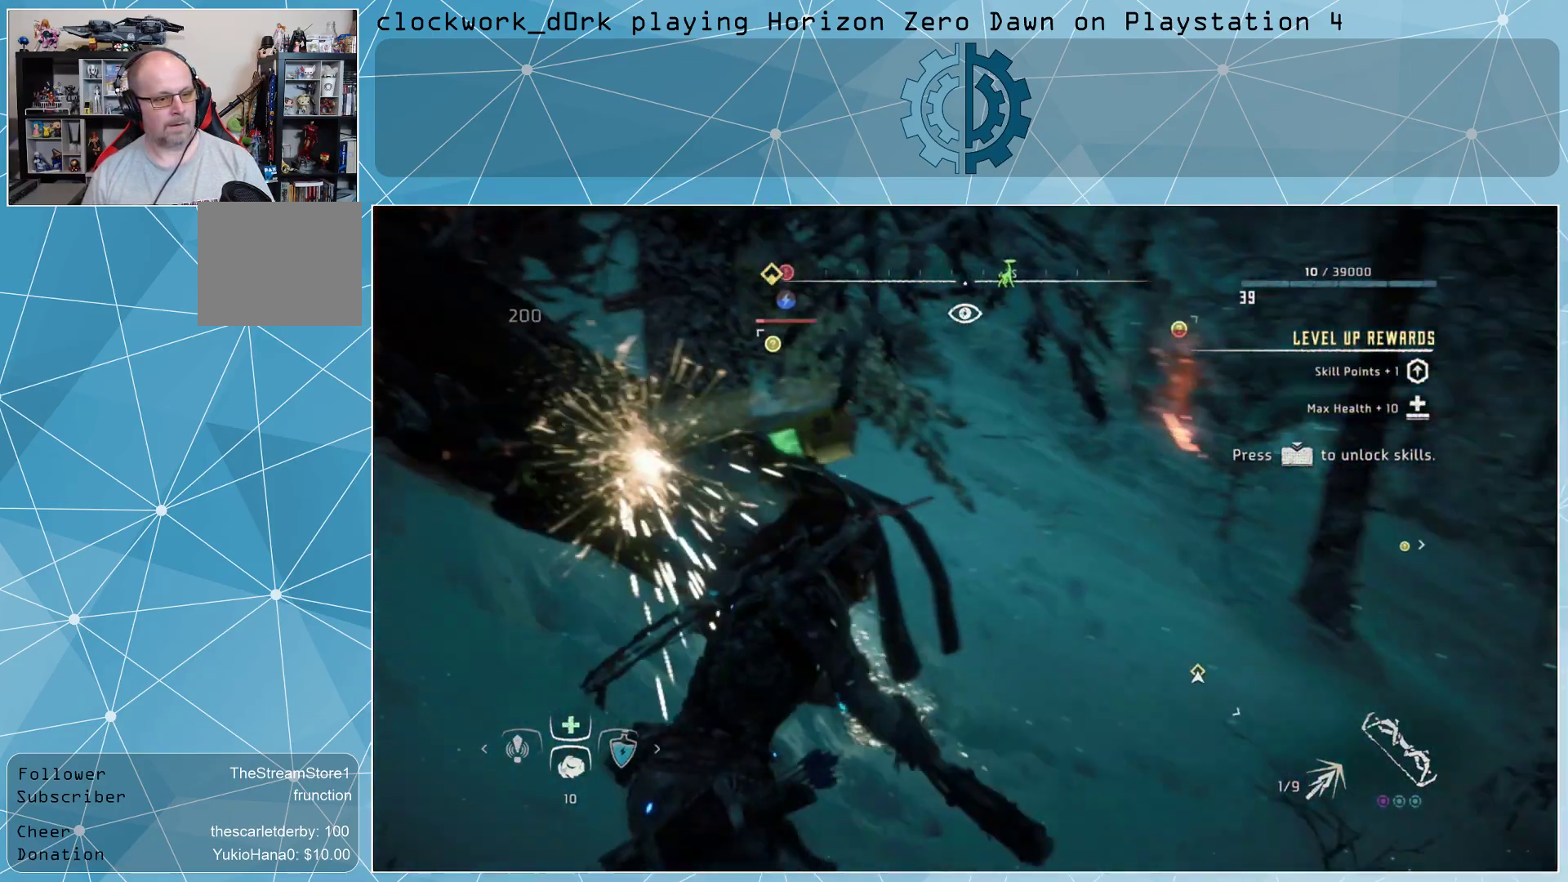
{"buttons": [], "left_stick": "center", "right_stick": "center", "events": [[67, "left_stick", "down-right"], [300, "left_stick", "center"]]}
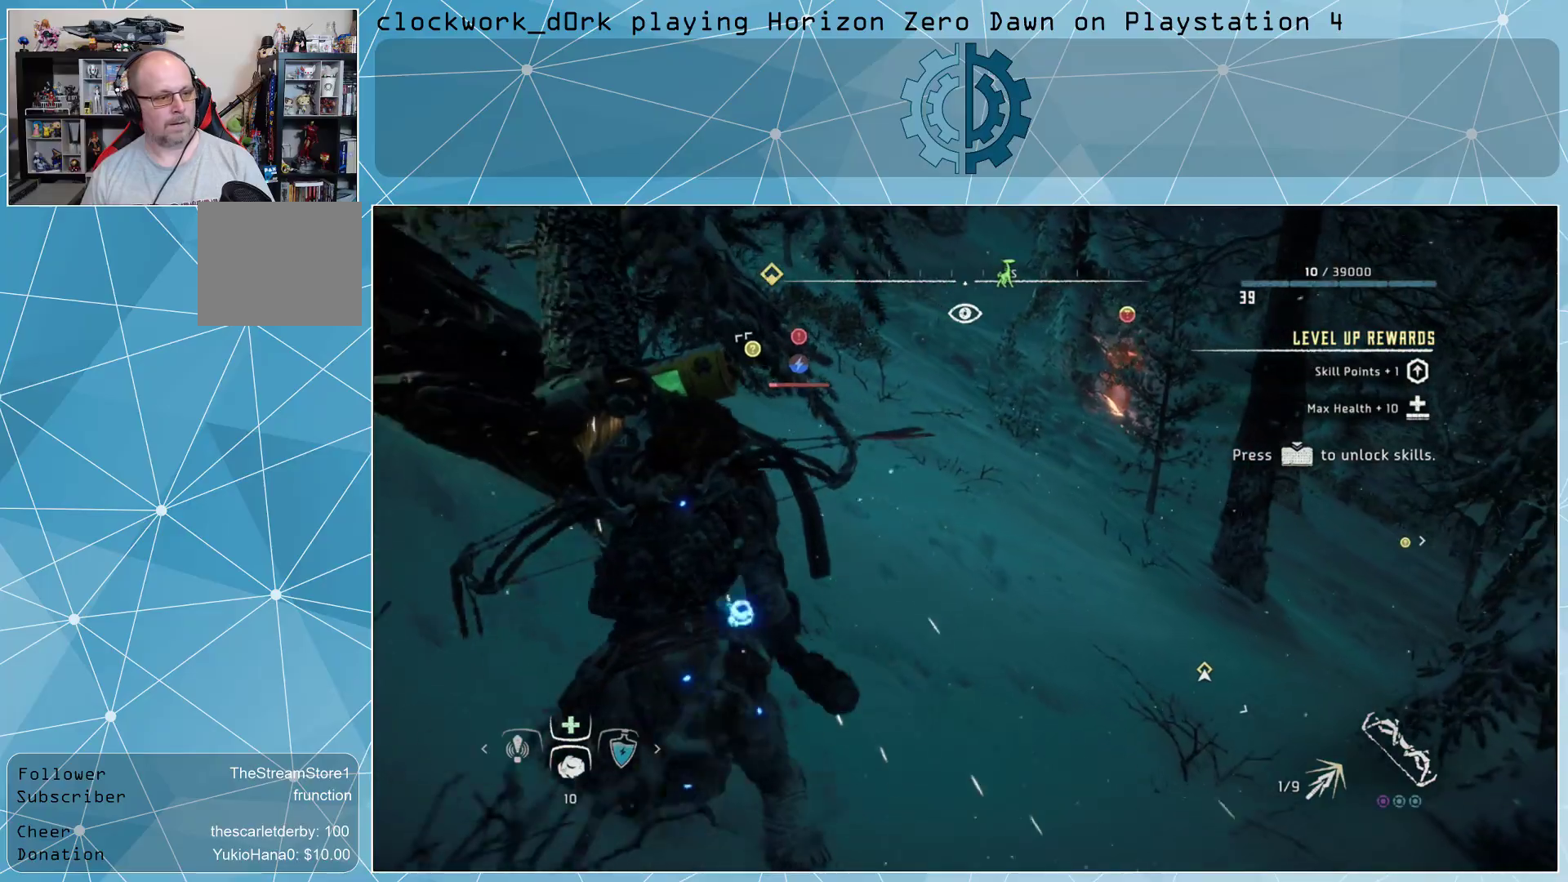
{"buttons": [], "left_stick": "center", "right_stick": "center", "events": [[67, "left_stick", "up-left"], [167, "R2", "down"], [300, "R2", "up"], [333, "R2", "down"], [467, "R2", "up"], [467, "left_stick", "center"]]}
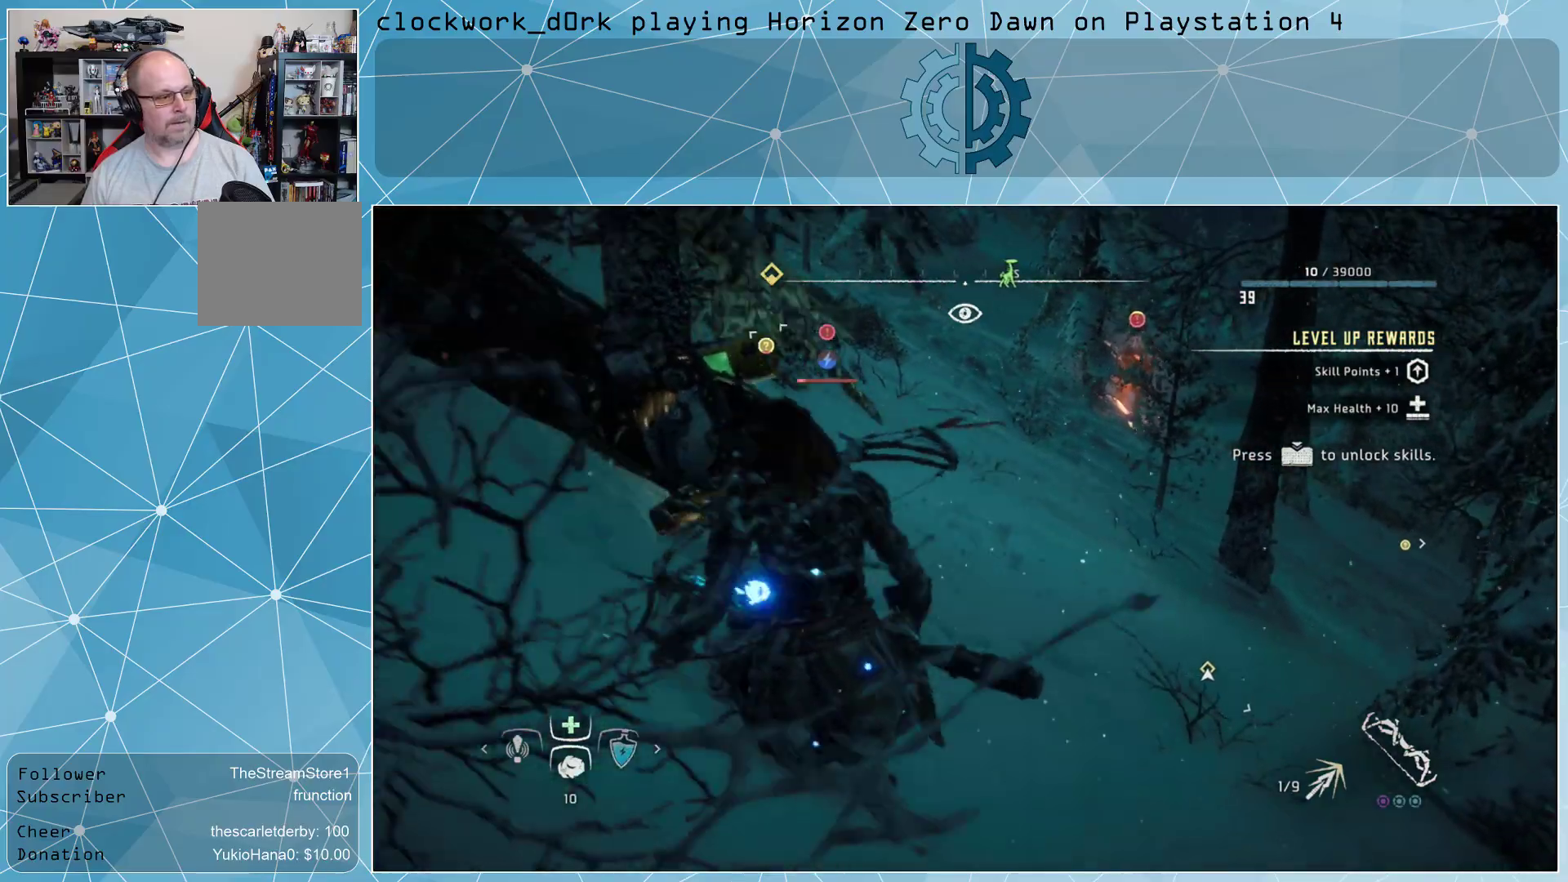
{"buttons": [], "left_stick": "center", "right_stick": "center", "events": []}
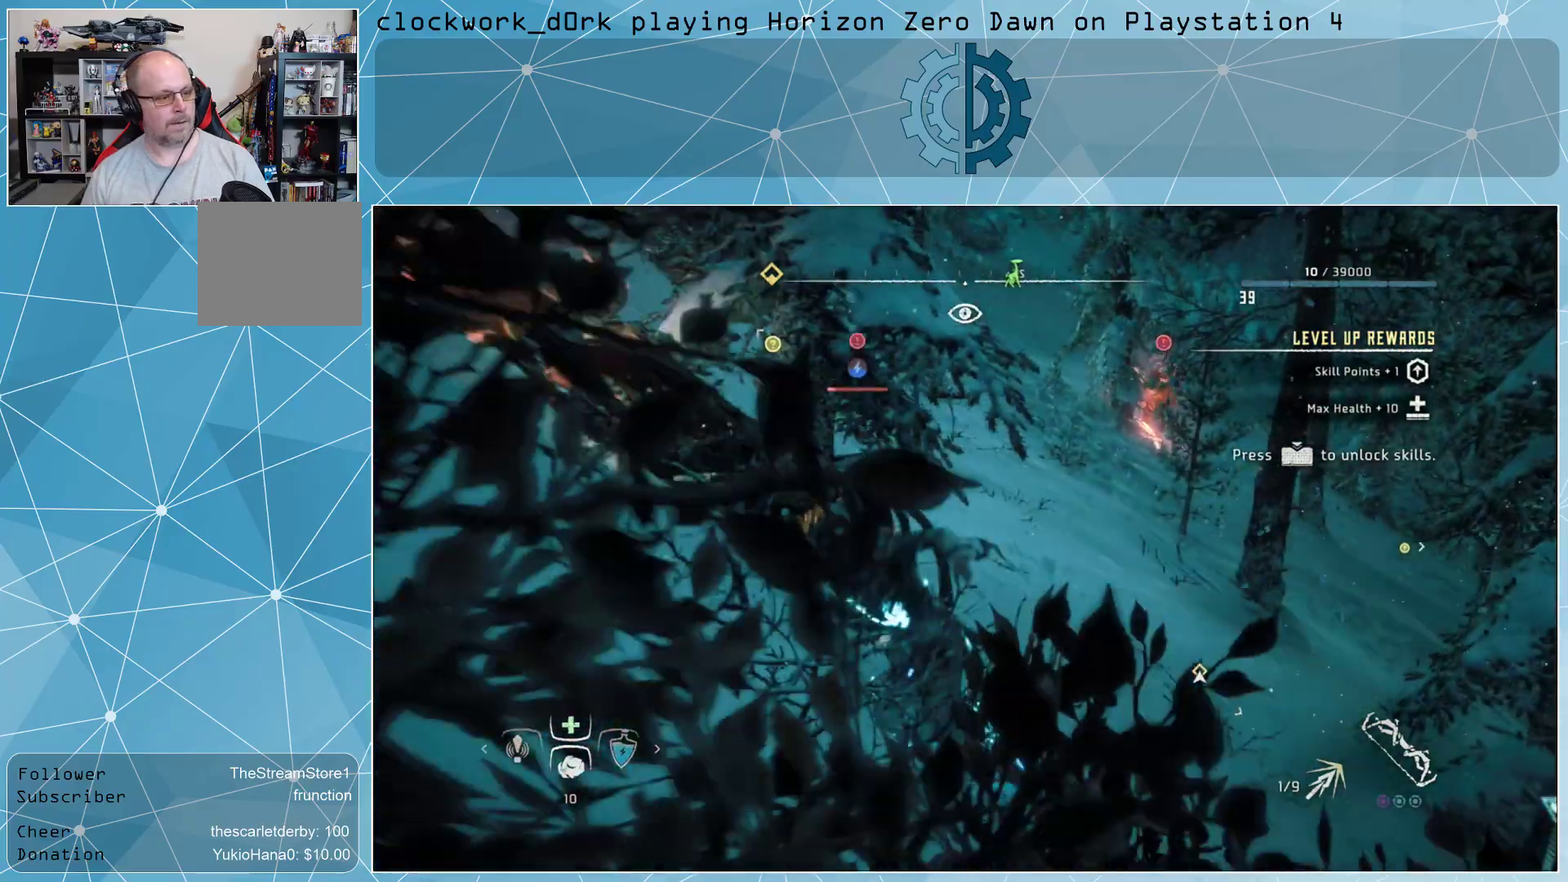
{"buttons": [], "left_stick": "center", "right_stick": "center", "events": []}
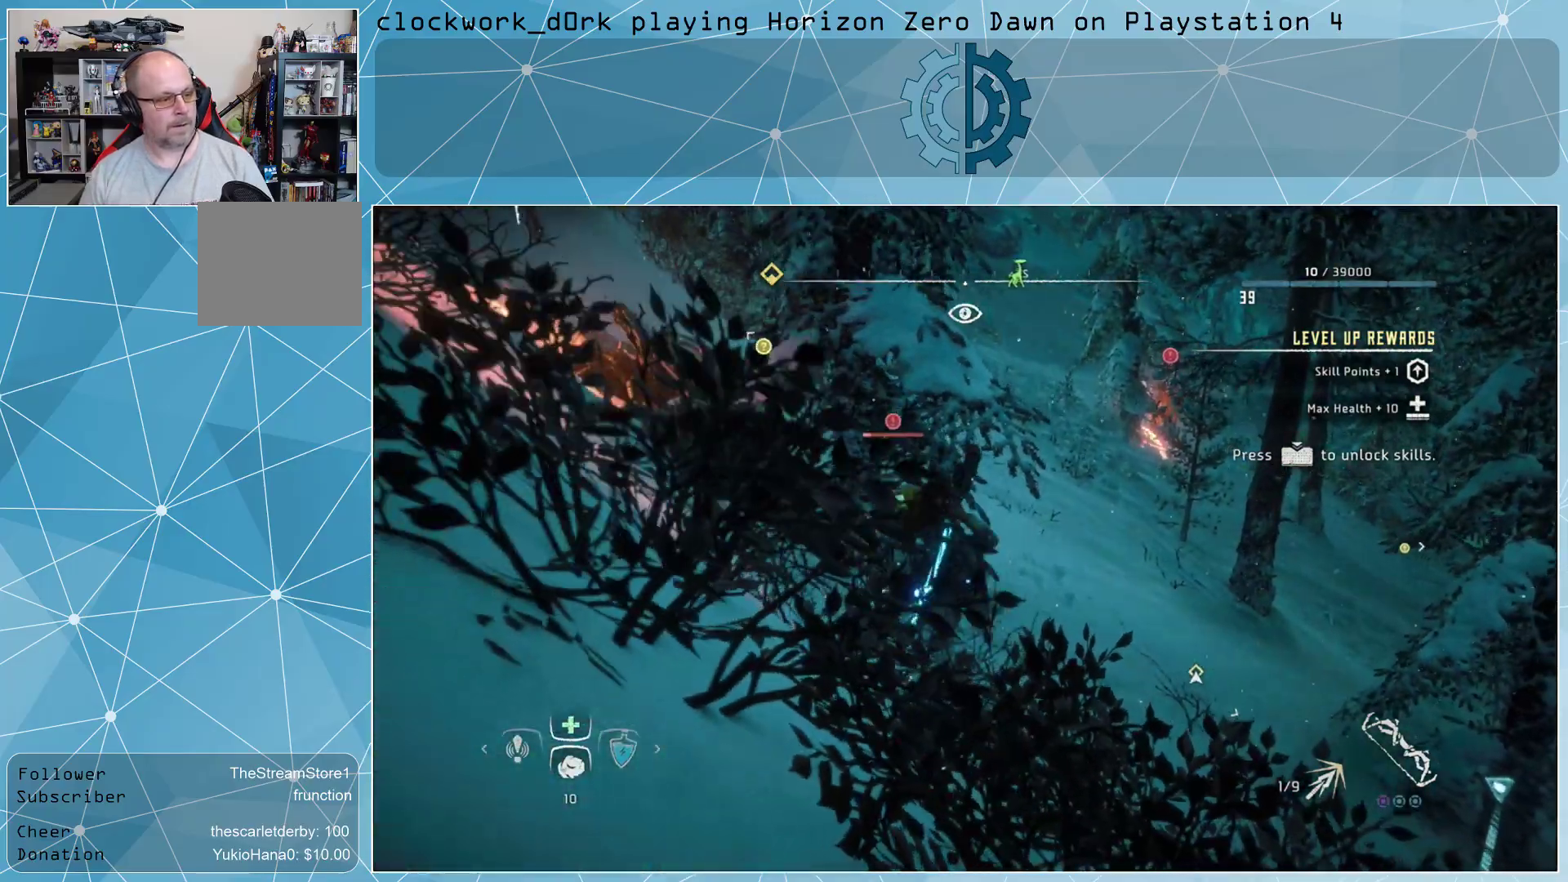
{"buttons": [], "left_stick": "center", "right_stick": "center", "events": []}
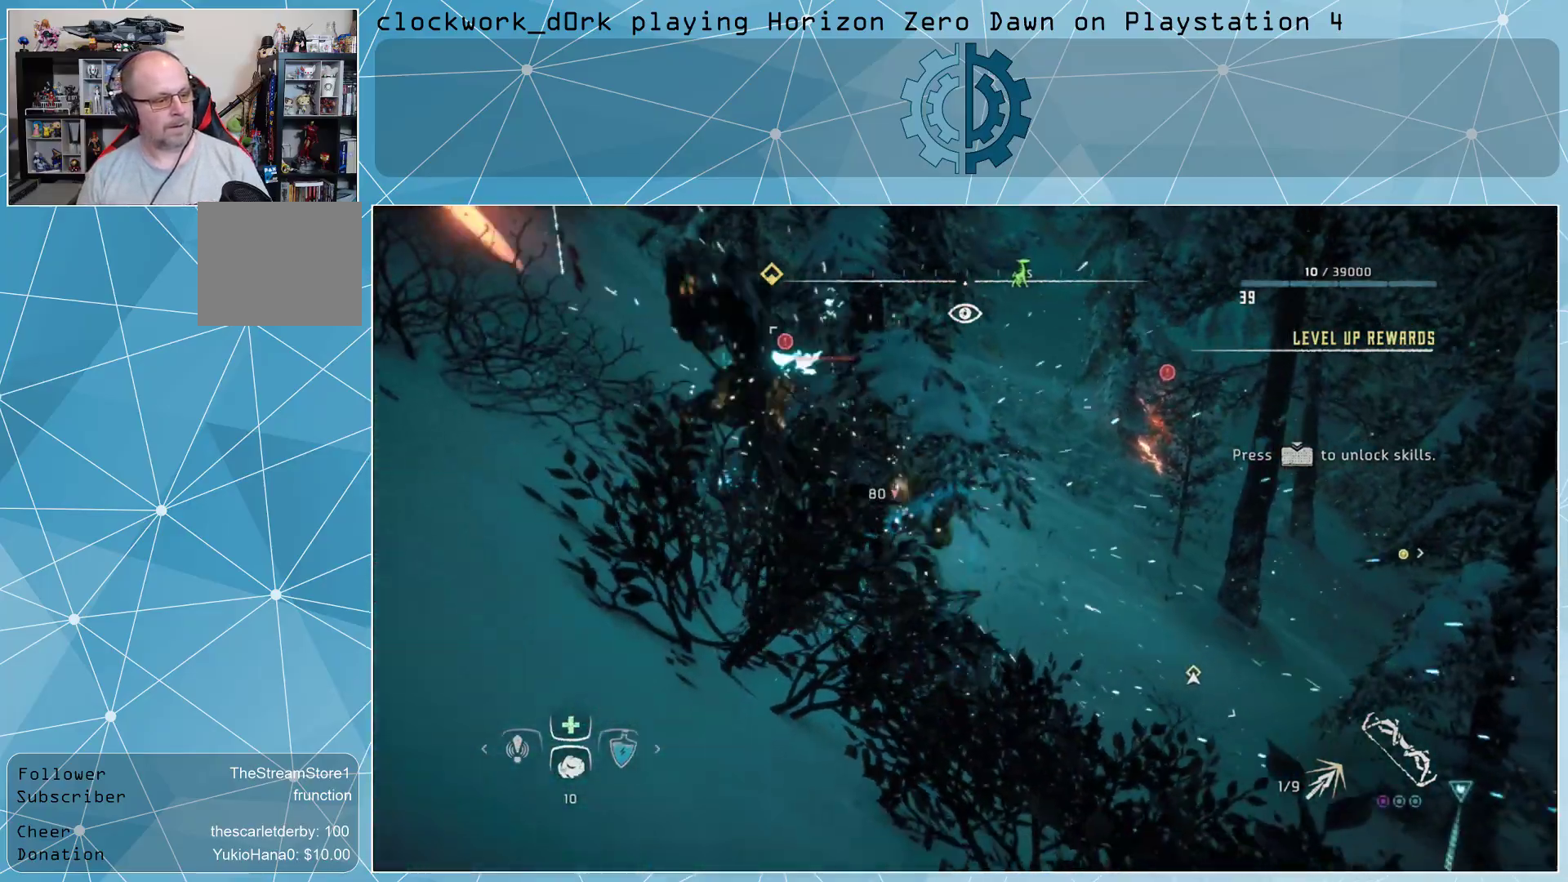
{"buttons": ["CIRCLE"], "left_stick": "right", "right_stick": "center", "events": [[233, "left_stick", "right"], [333, "CIRCLE", "down"], [400, "CIRCLE", "up"], [500, "CIRCLE", "down"]]}
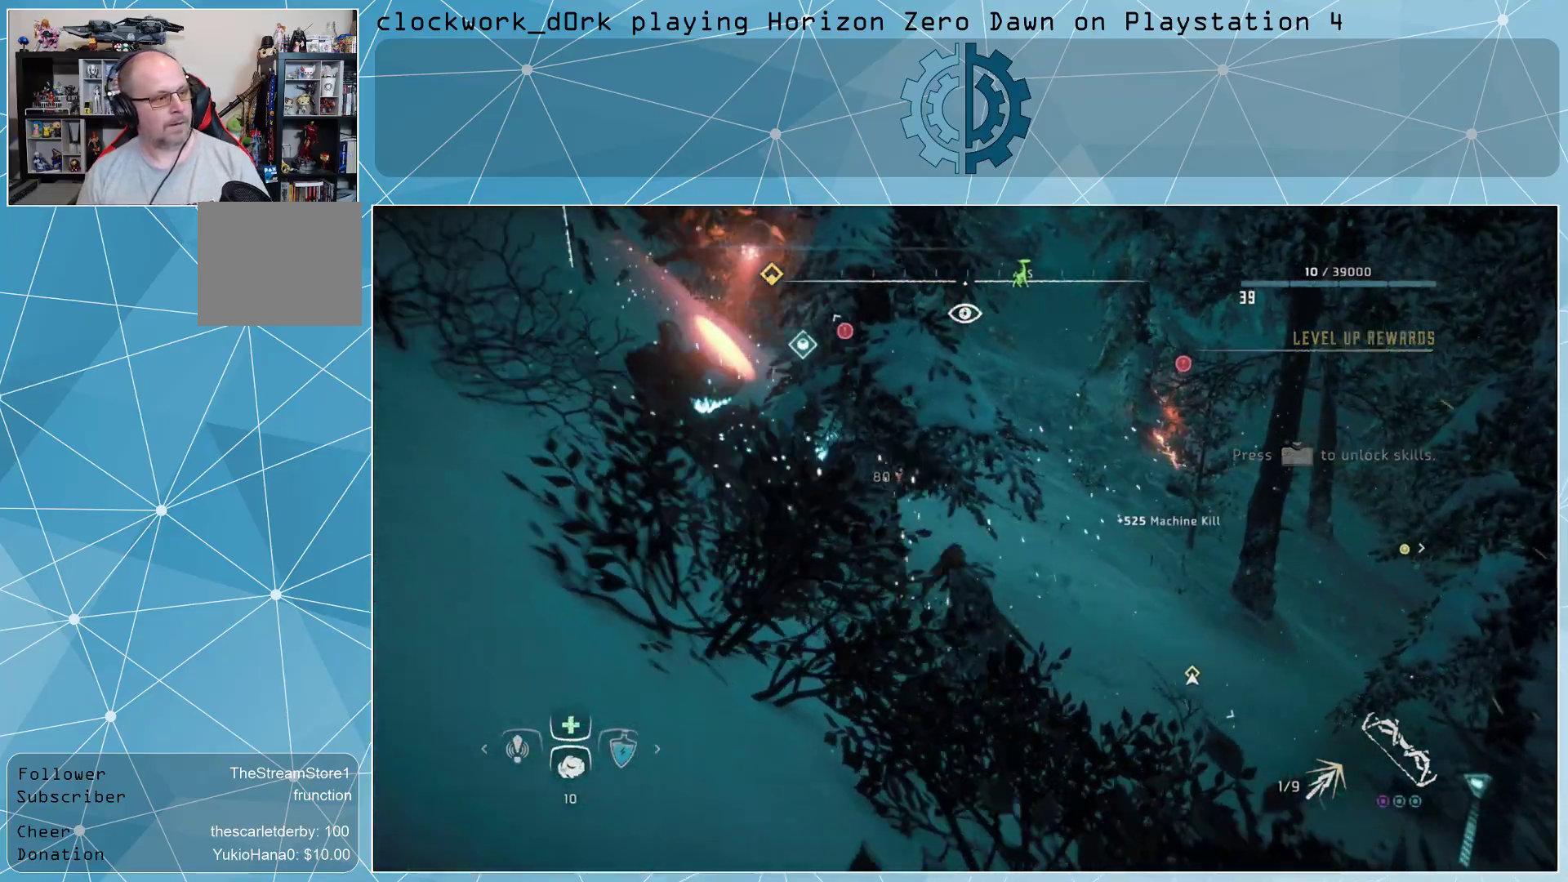
{"buttons": [], "left_stick": "center", "right_stick": "center", "events": [[33, "CIRCLE", "up"], [133, "CIRCLE", "down"], [200, "CIRCLE", "up"], [267, "CIRCLE", "down"], [333, "CIRCLE", "up"], [367, "left_stick", "center"]]}